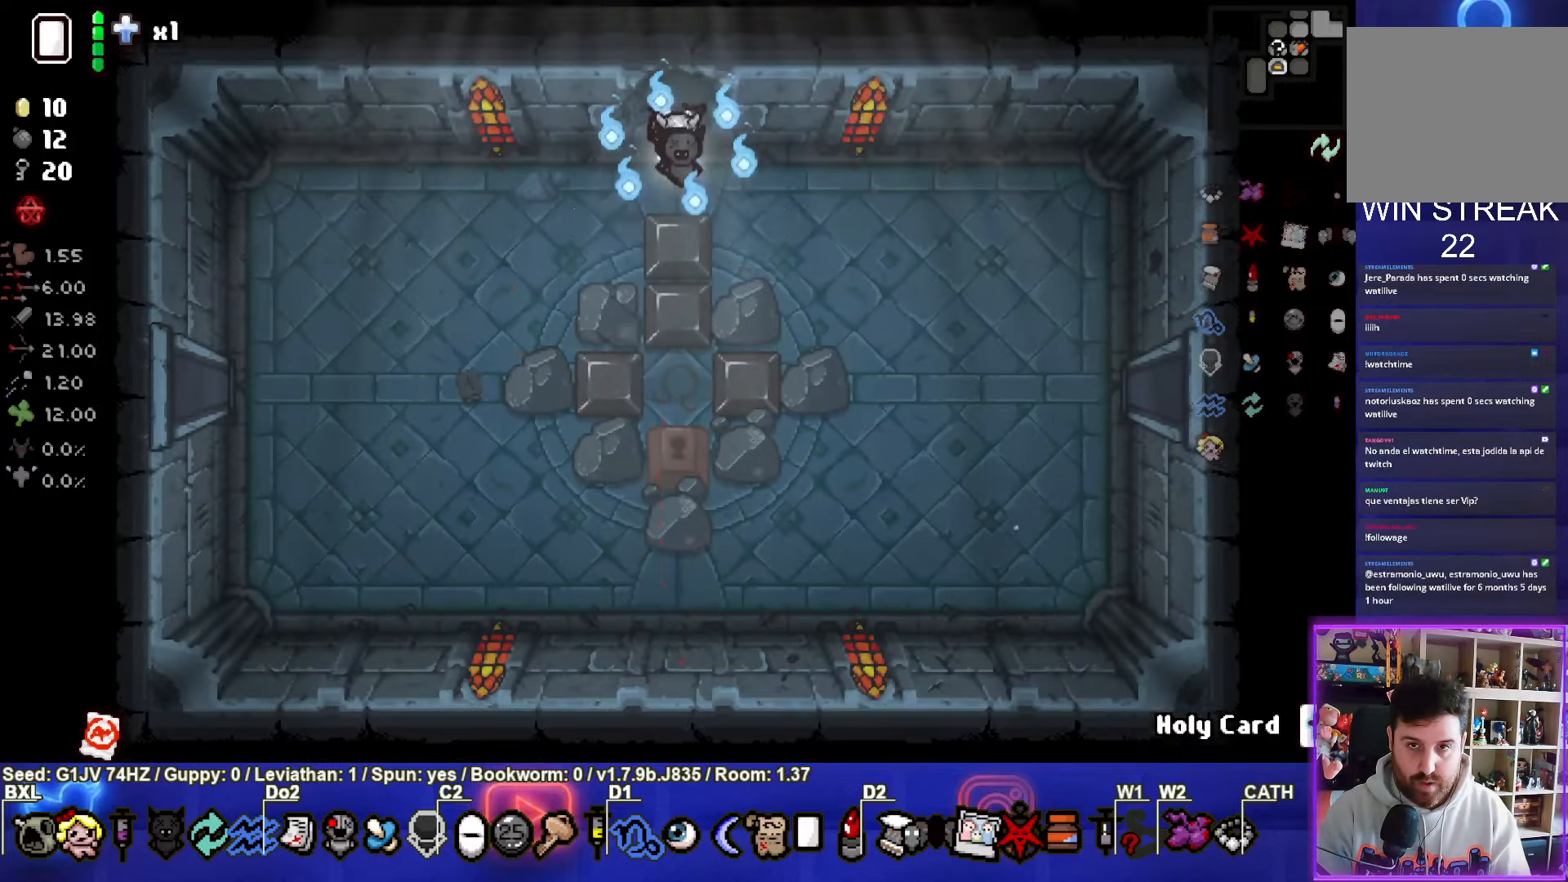
Gameplay with a controller (PlayStation layout); each line is a JSON object with the inputs held at the frame after it (dt_ms = milliseconds from this image to that frame). "events" lists button and stick changes between this image and that frame as [ms after this image, input, new state], when the widget could be followed in between. Not read: right_stick.
{"dt_ms": 500, "buttons": [], "left_stick": "down", "events": [[450, "CROSS", "up"], [450, "left_stick", "down"]]}
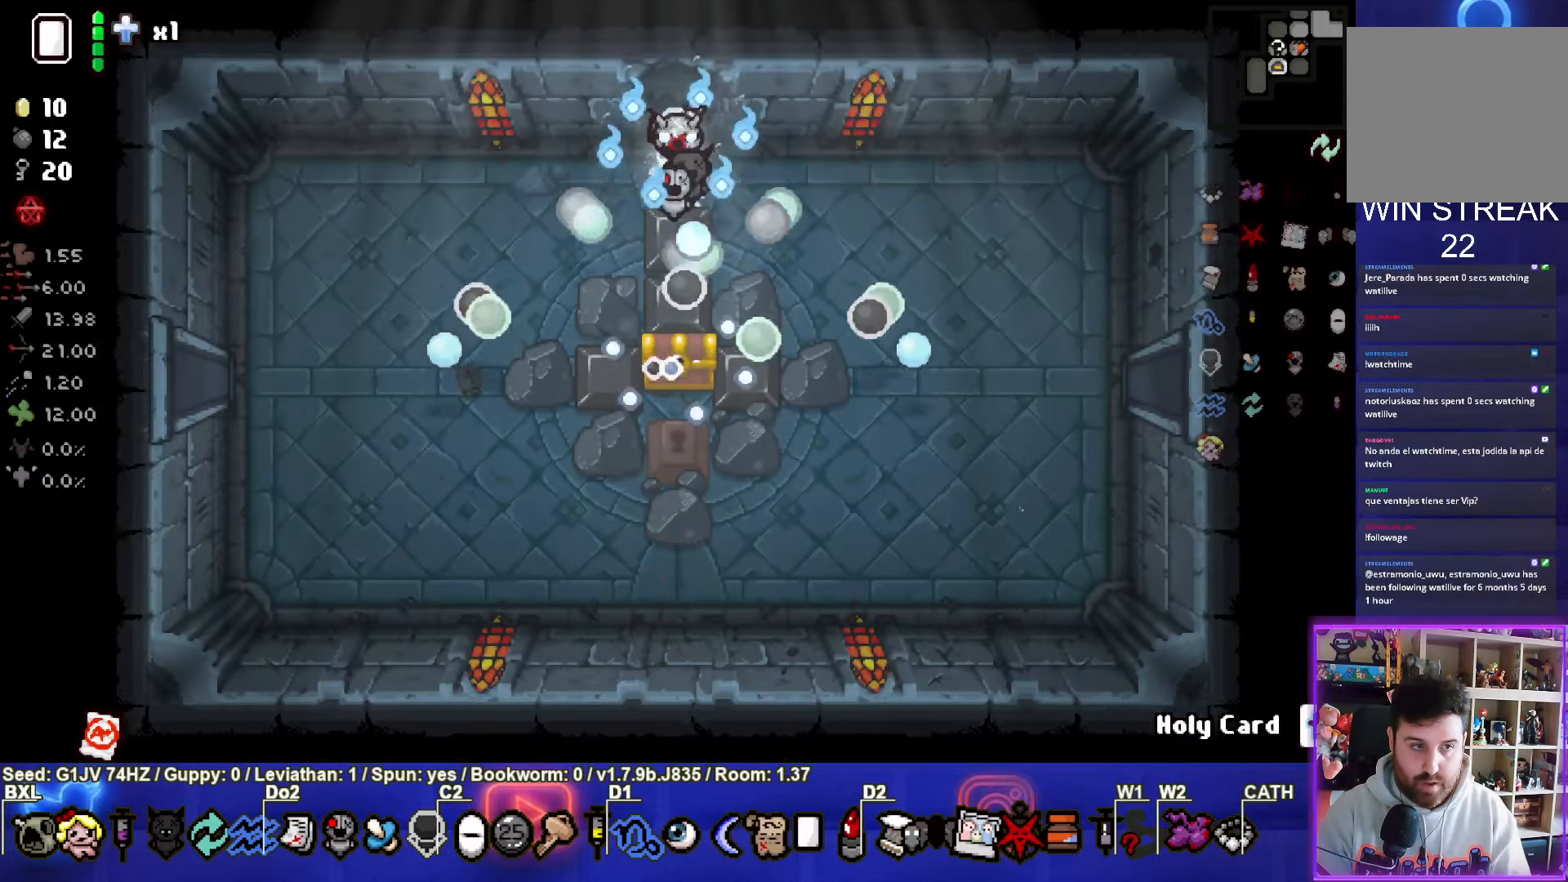
{"dt_ms": 500, "buttons": [], "left_stick": "center", "events": [[367, "left_stick", "center"]]}
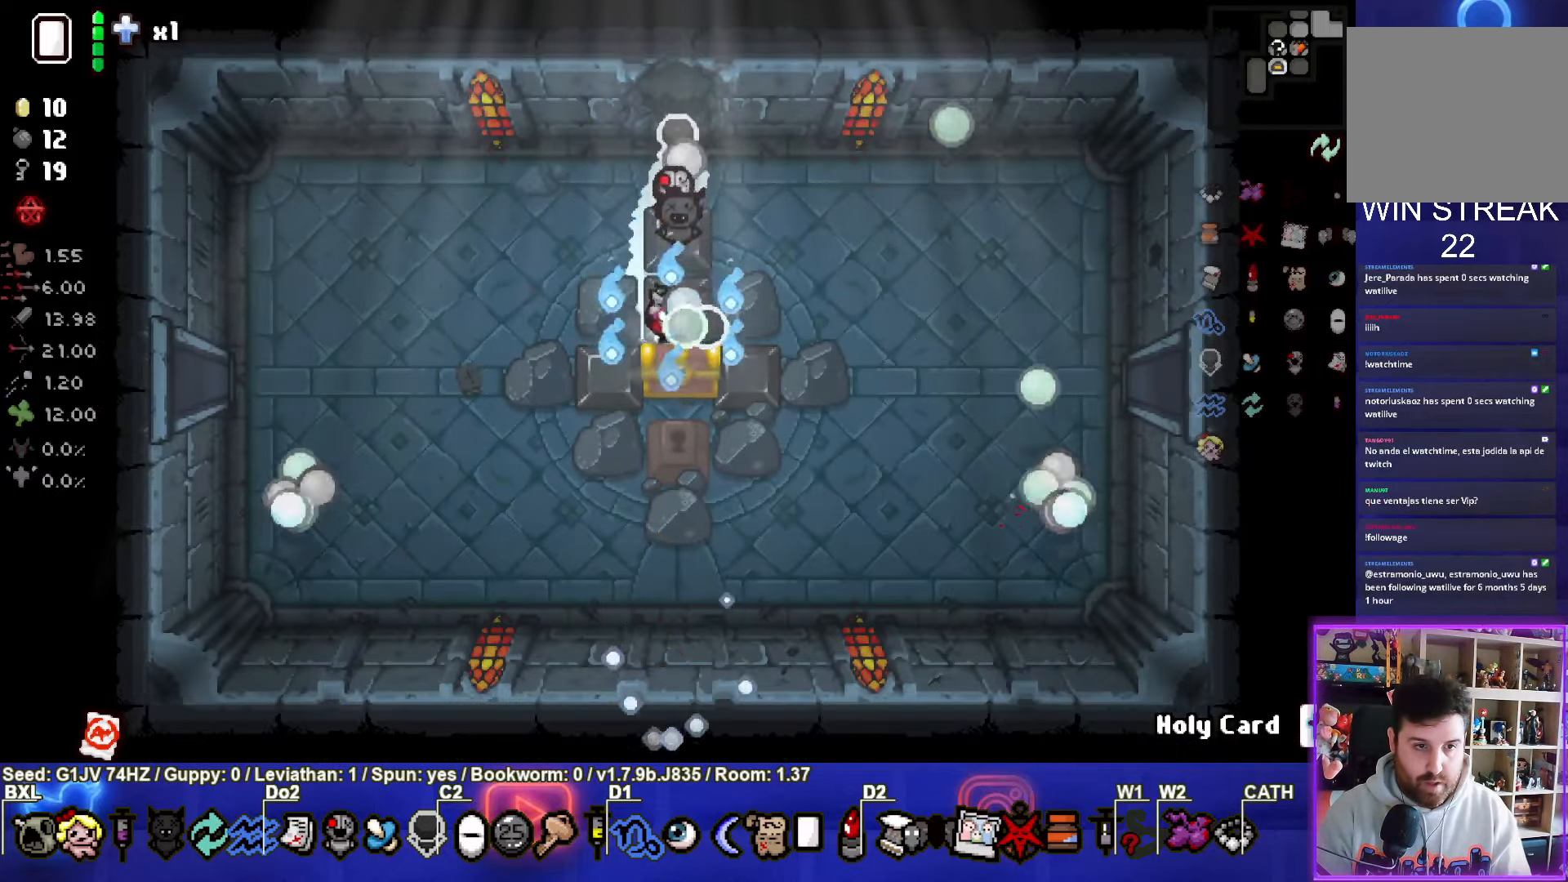
{"dt_ms": 500, "buttons": [], "left_stick": "right", "events": [[400, "left_stick", "right"]]}
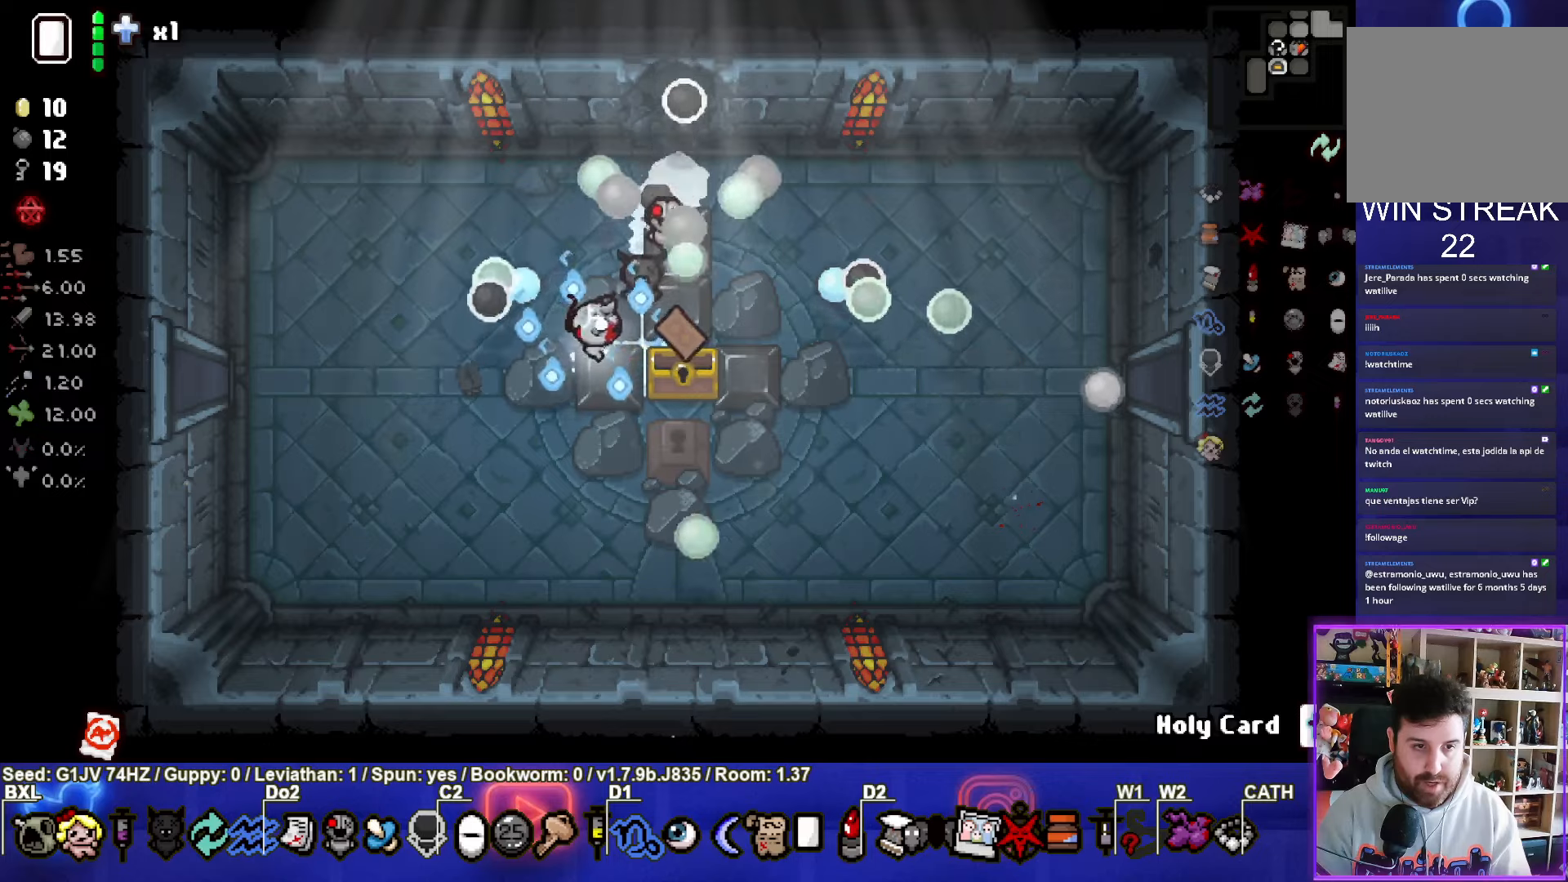
{"dt_ms": 500, "buttons": [], "left_stick": "center", "events": [[200, "left_stick", "center"]]}
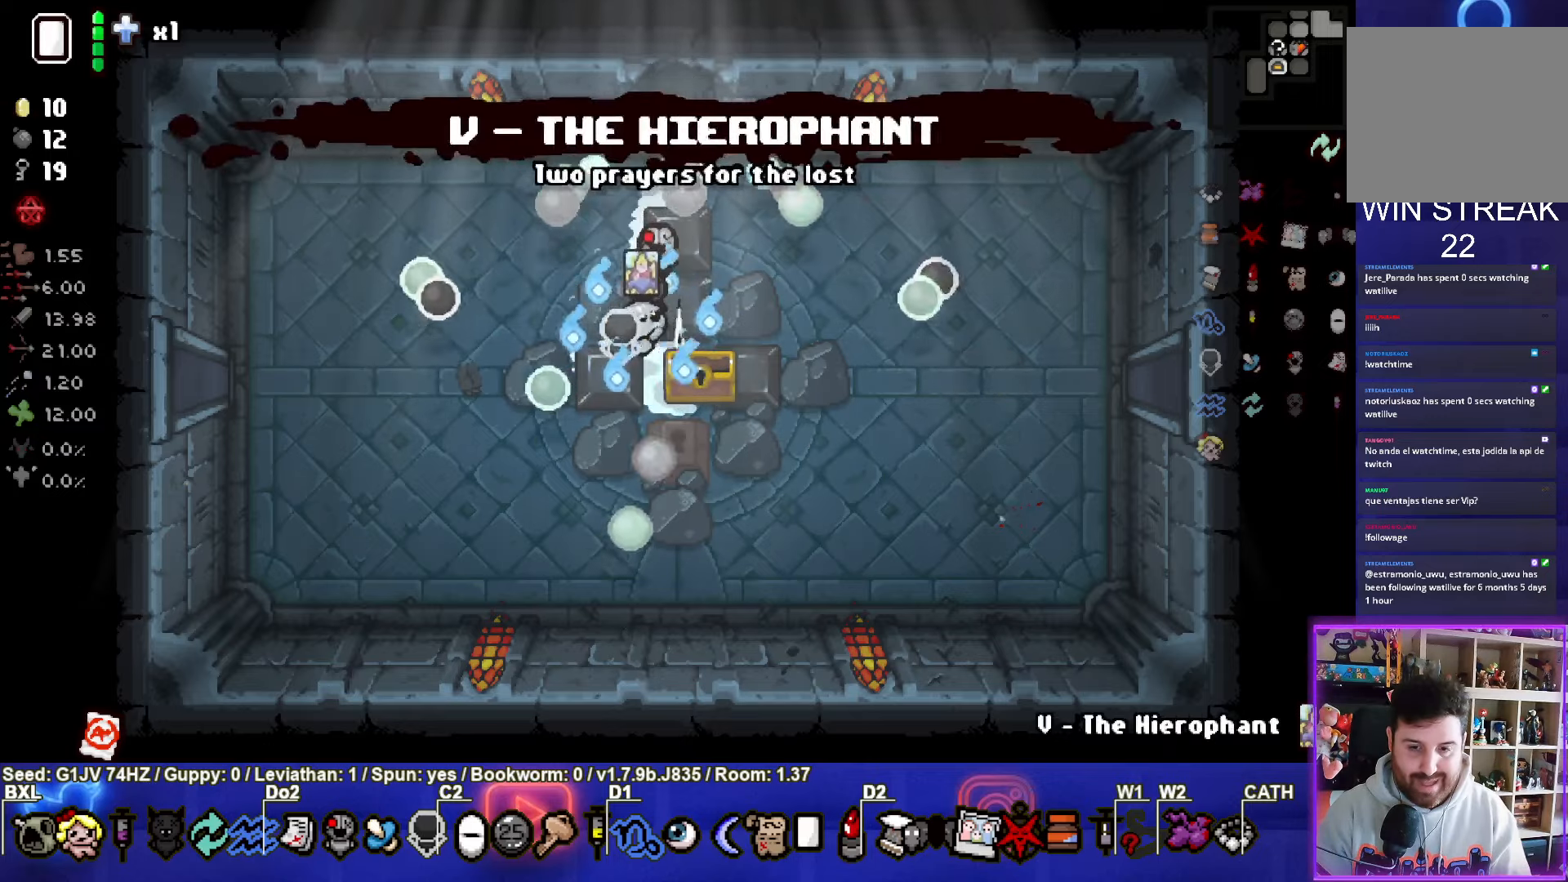
{"dt_ms": 500, "buttons": [], "left_stick": "center", "events": []}
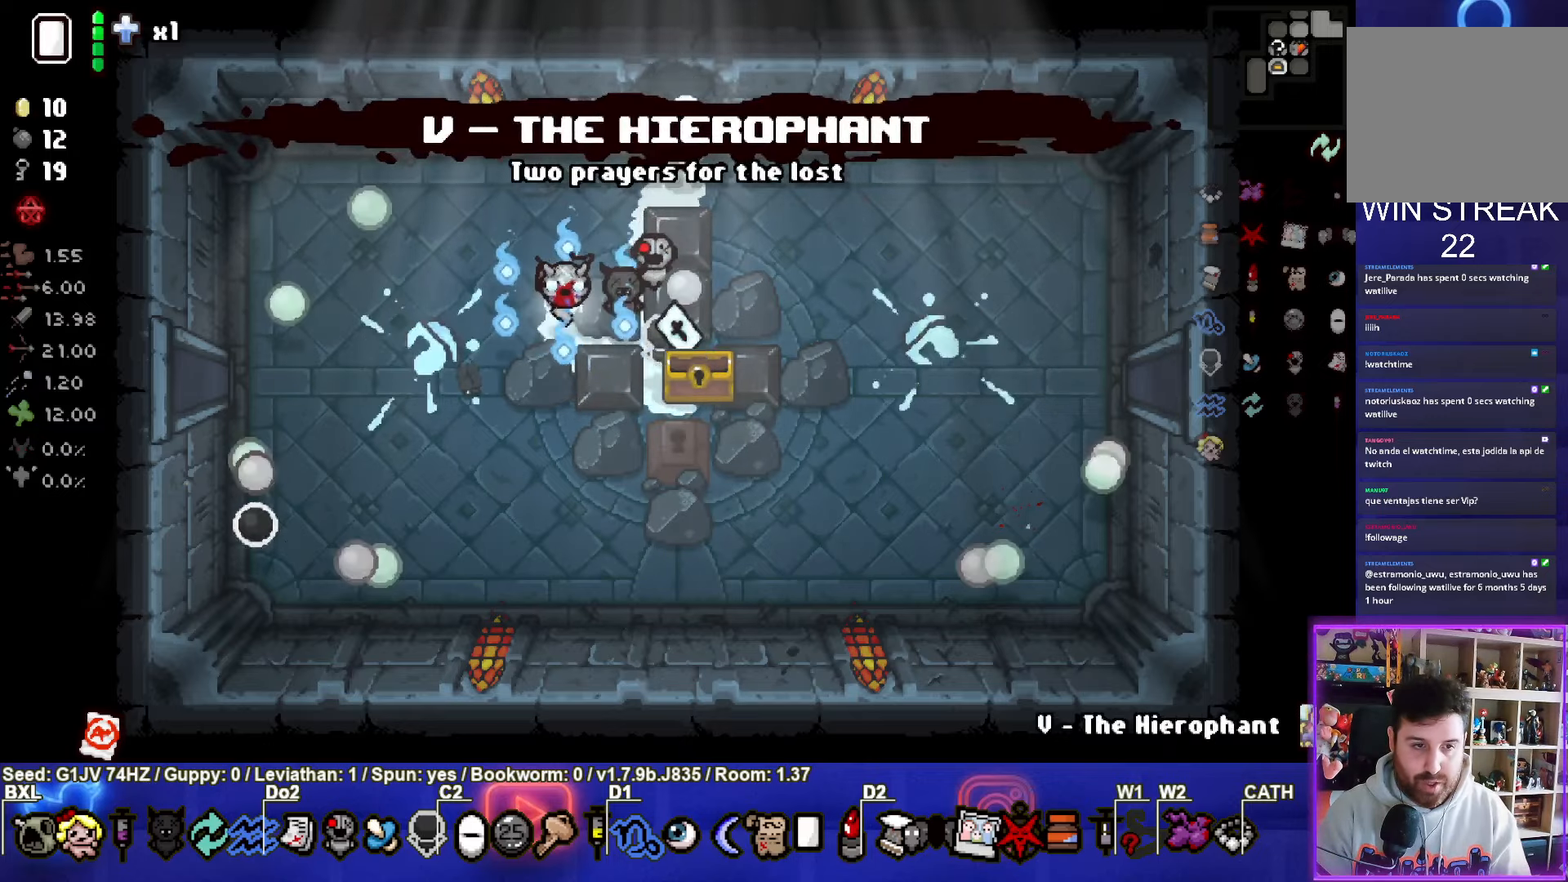
{"dt_ms": 500, "buttons": [], "left_stick": "down-right", "events": [[100, "left_stick", "up-right"], [216, "left_stick", "center"], [350, "left_stick", "down-right"]]}
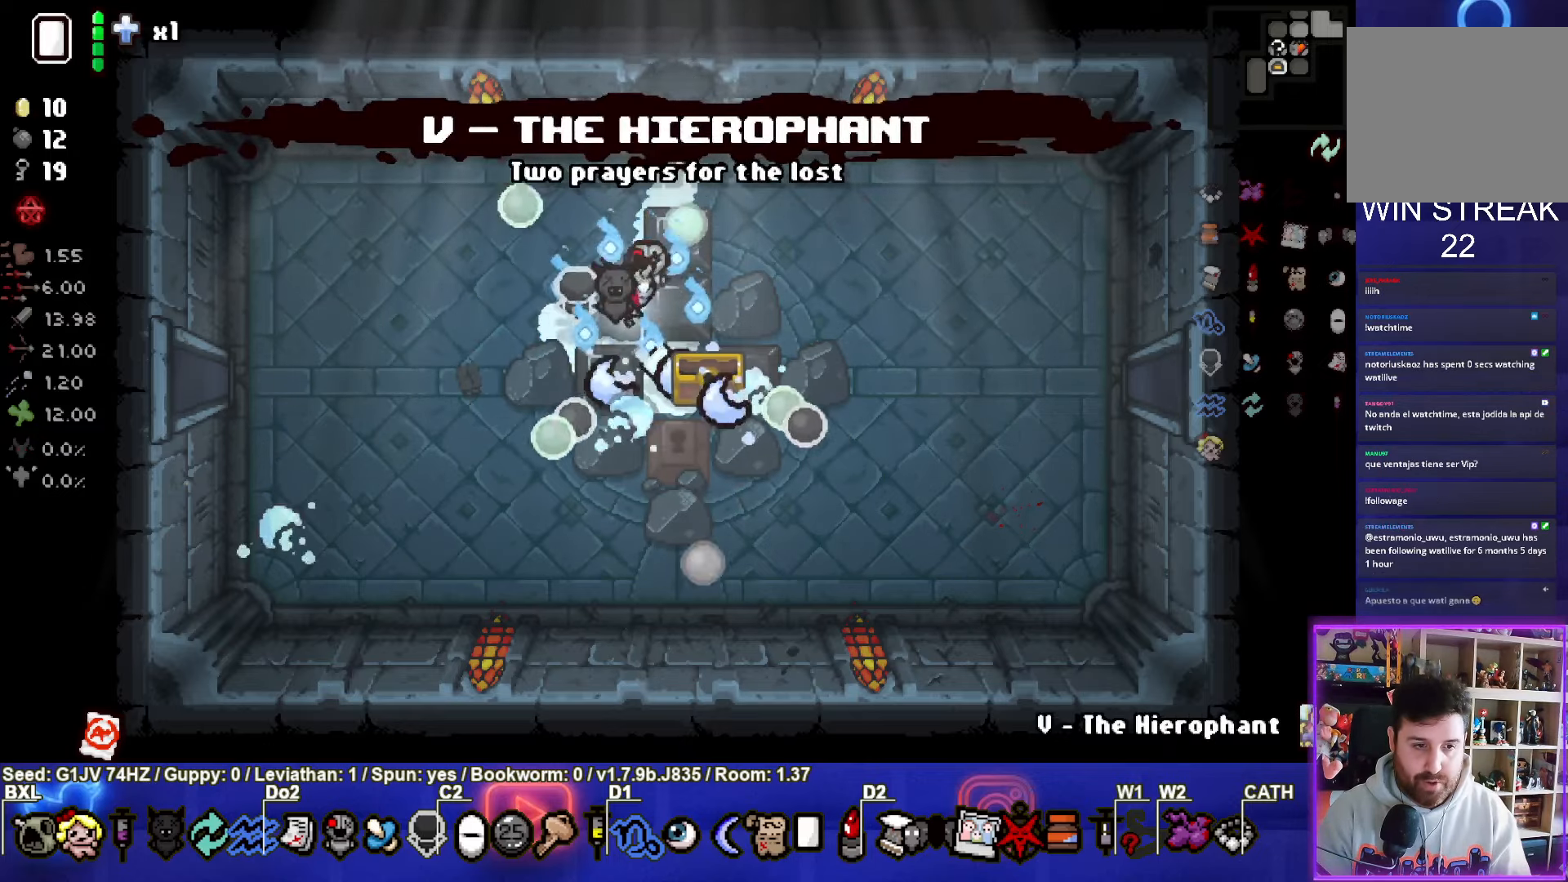
{"dt_ms": 500, "buttons": [], "left_stick": "left", "events": [[116, "left_stick", "up-left"], [383, "left_stick", "left"]]}
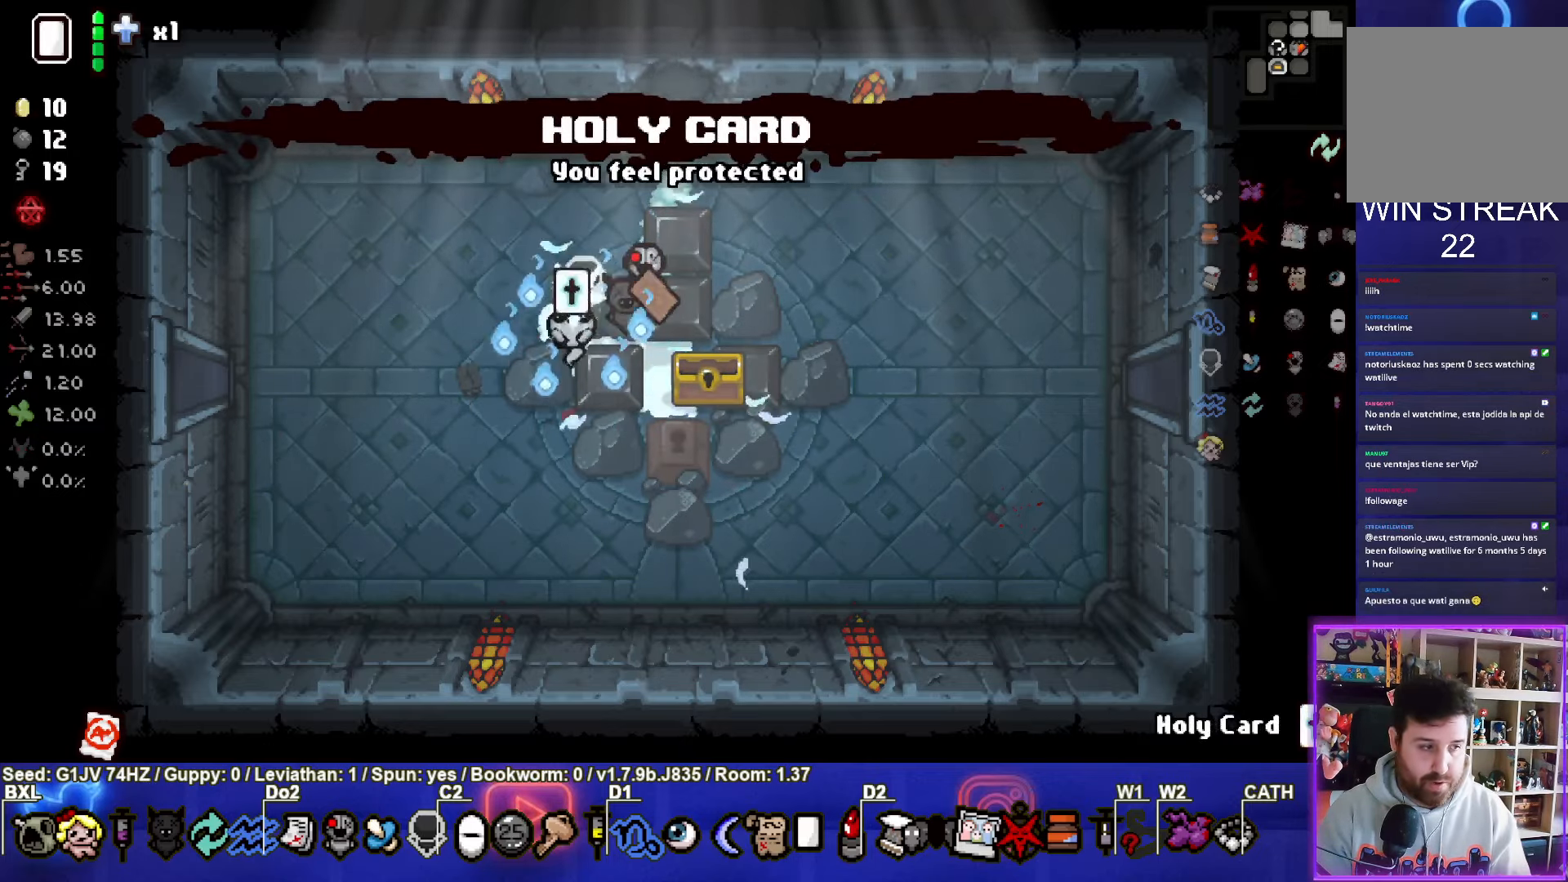
{"dt_ms": 500, "buttons": ["SQUARE"], "left_stick": "left", "events": [[183, "SQUARE", "down"]]}
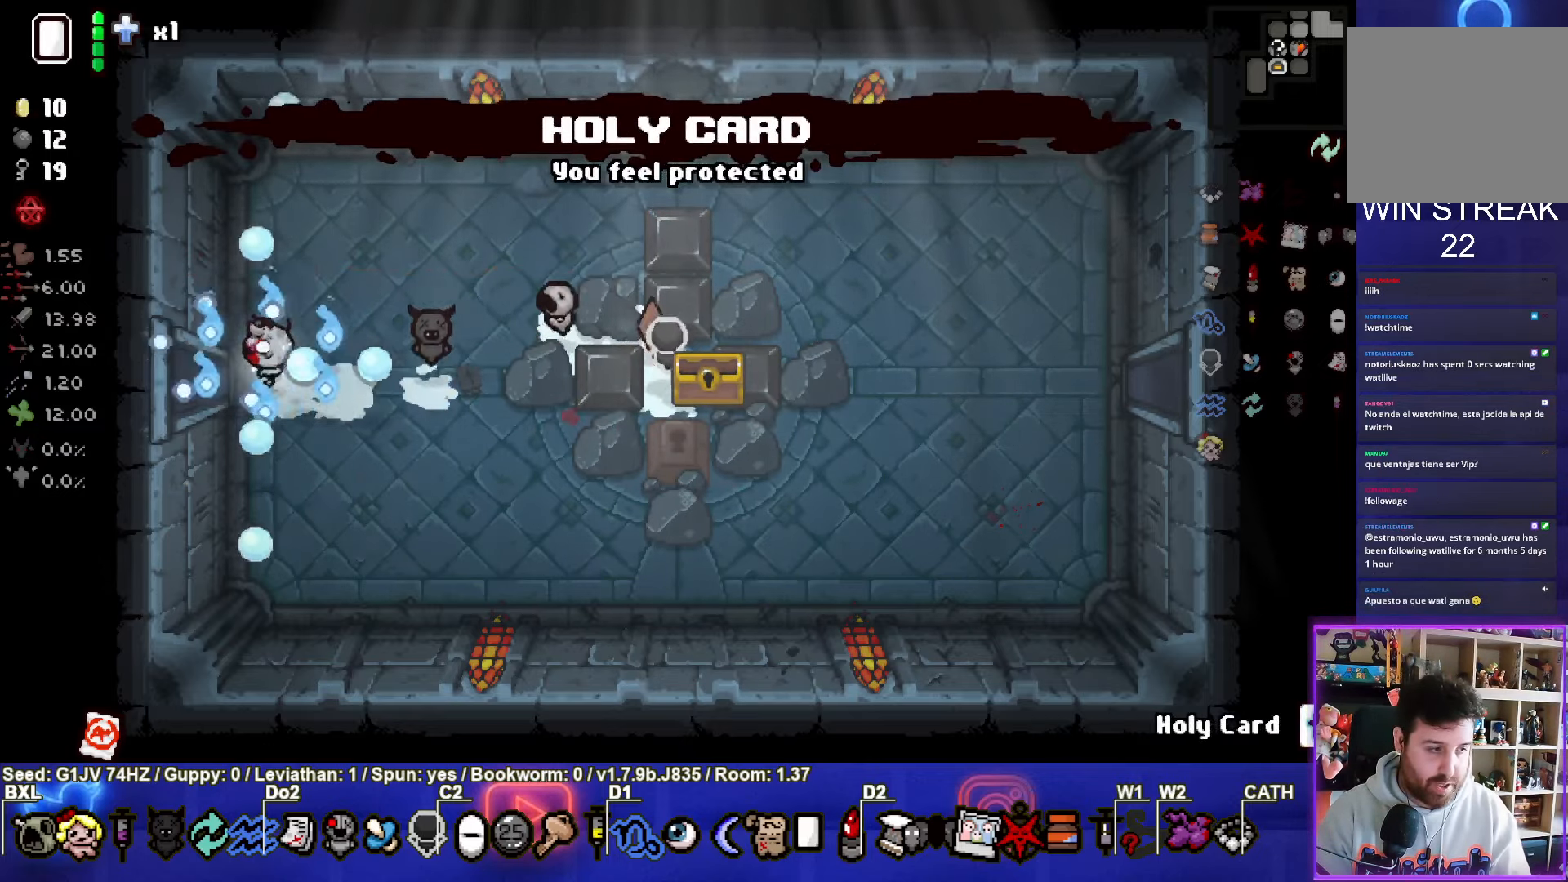
{"dt_ms": 500, "buttons": ["SQUARE"], "left_stick": "center", "events": [[150, "left_stick", "center"]]}
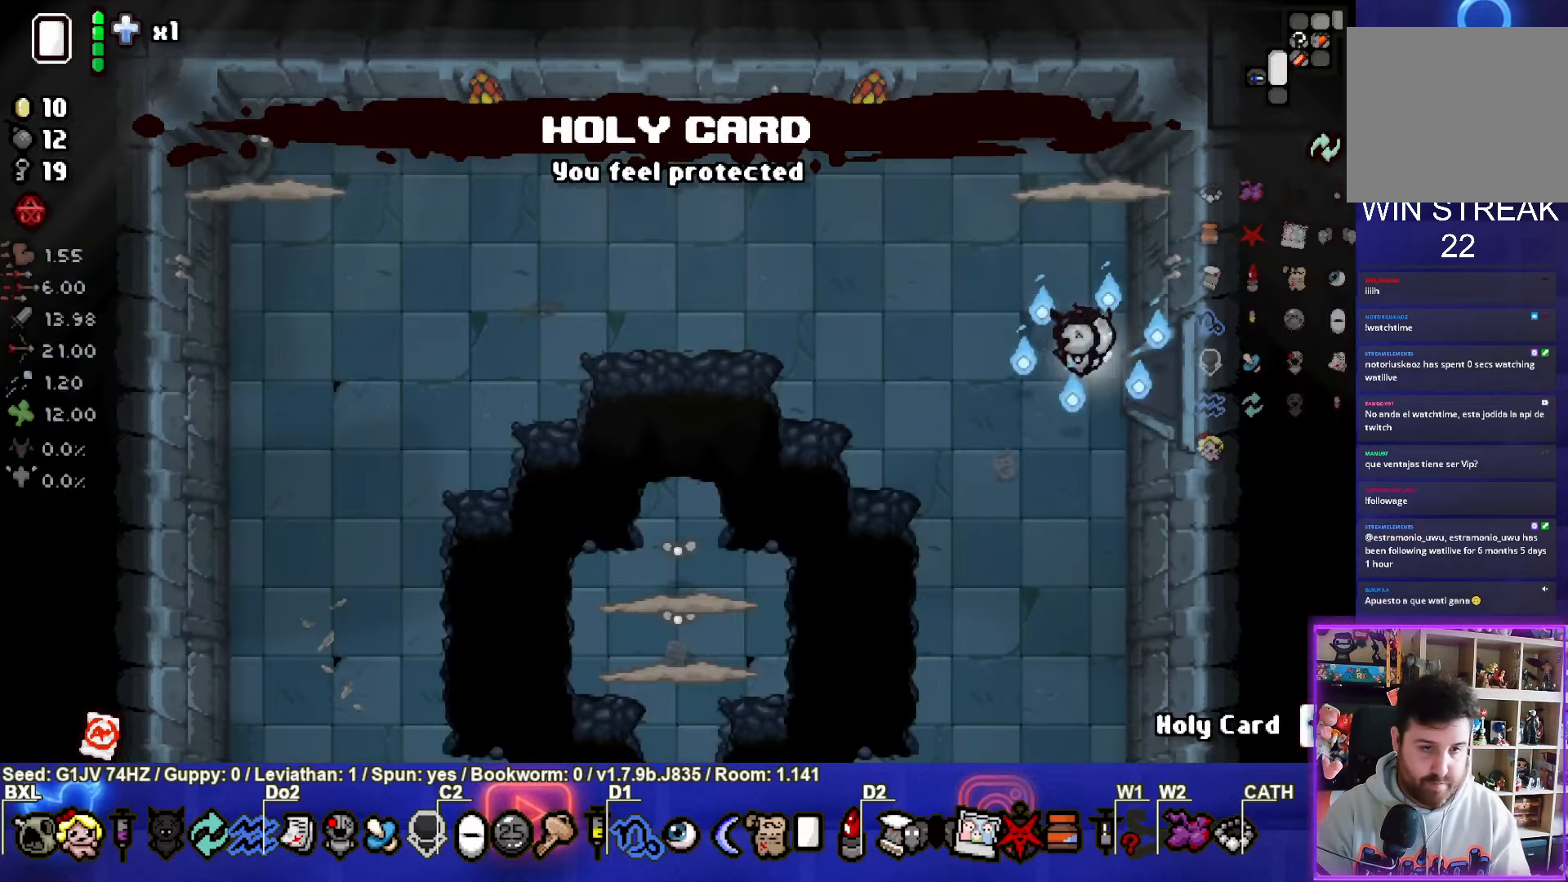
{"dt_ms": 500, "buttons": ["SQUARE"], "left_stick": "down-left", "events": [[283, "left_stick", "down-left"]]}
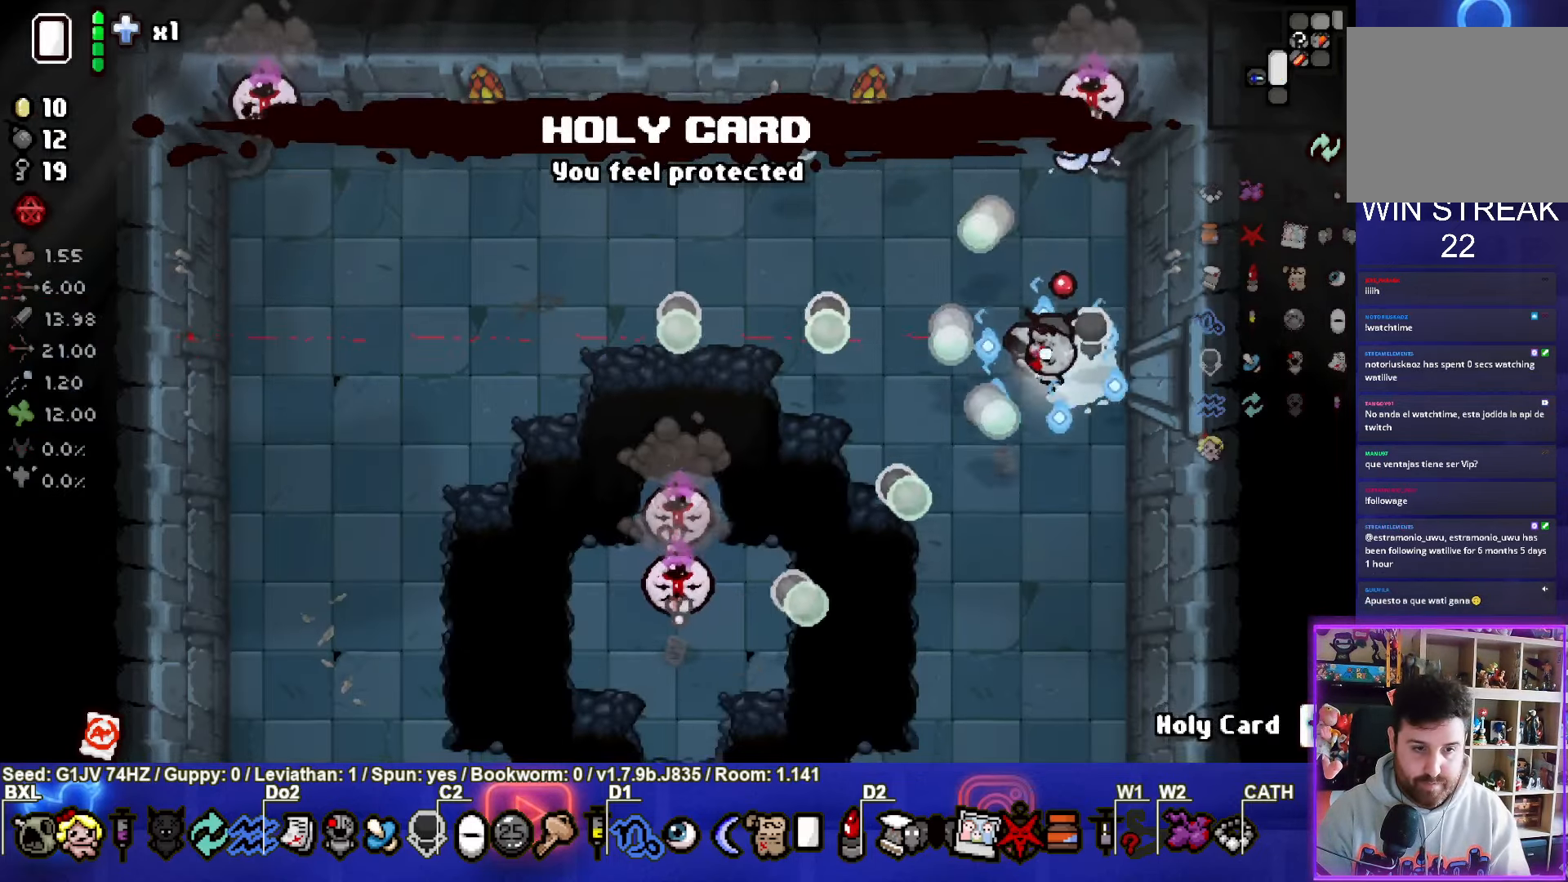
{"dt_ms": 500, "buttons": ["CROSS"], "left_stick": "up-left", "events": [[183, "left_stick", "up-left"], [200, "CROSS", "down"], [350, "SQUARE", "up"]]}
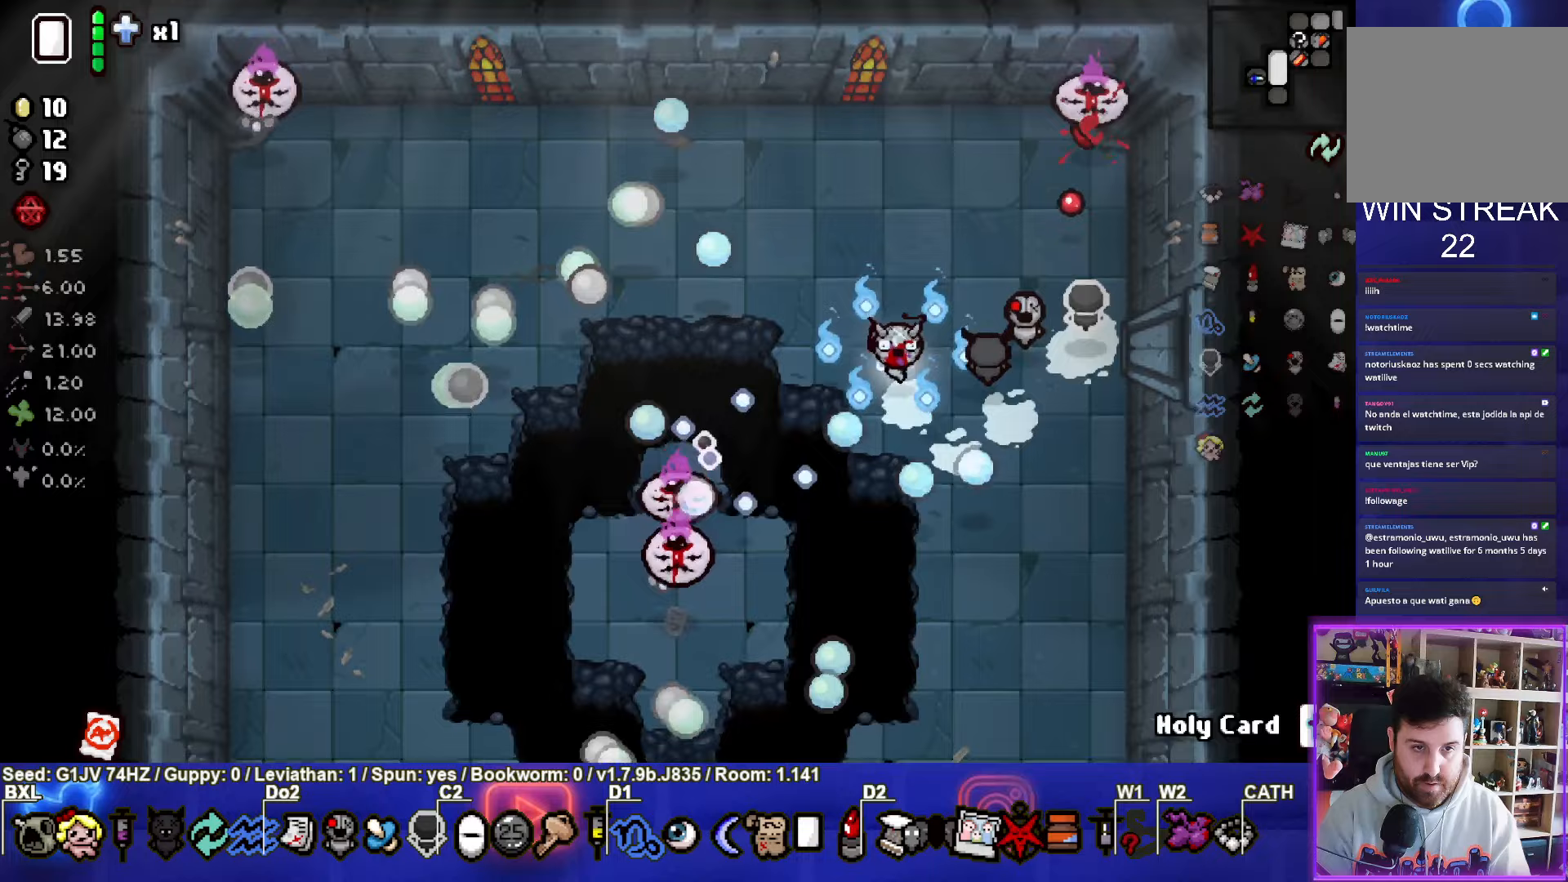
{"dt_ms": 500, "buttons": ["CROSS"], "left_stick": "left", "events": [[300, "left_stick", "left"]]}
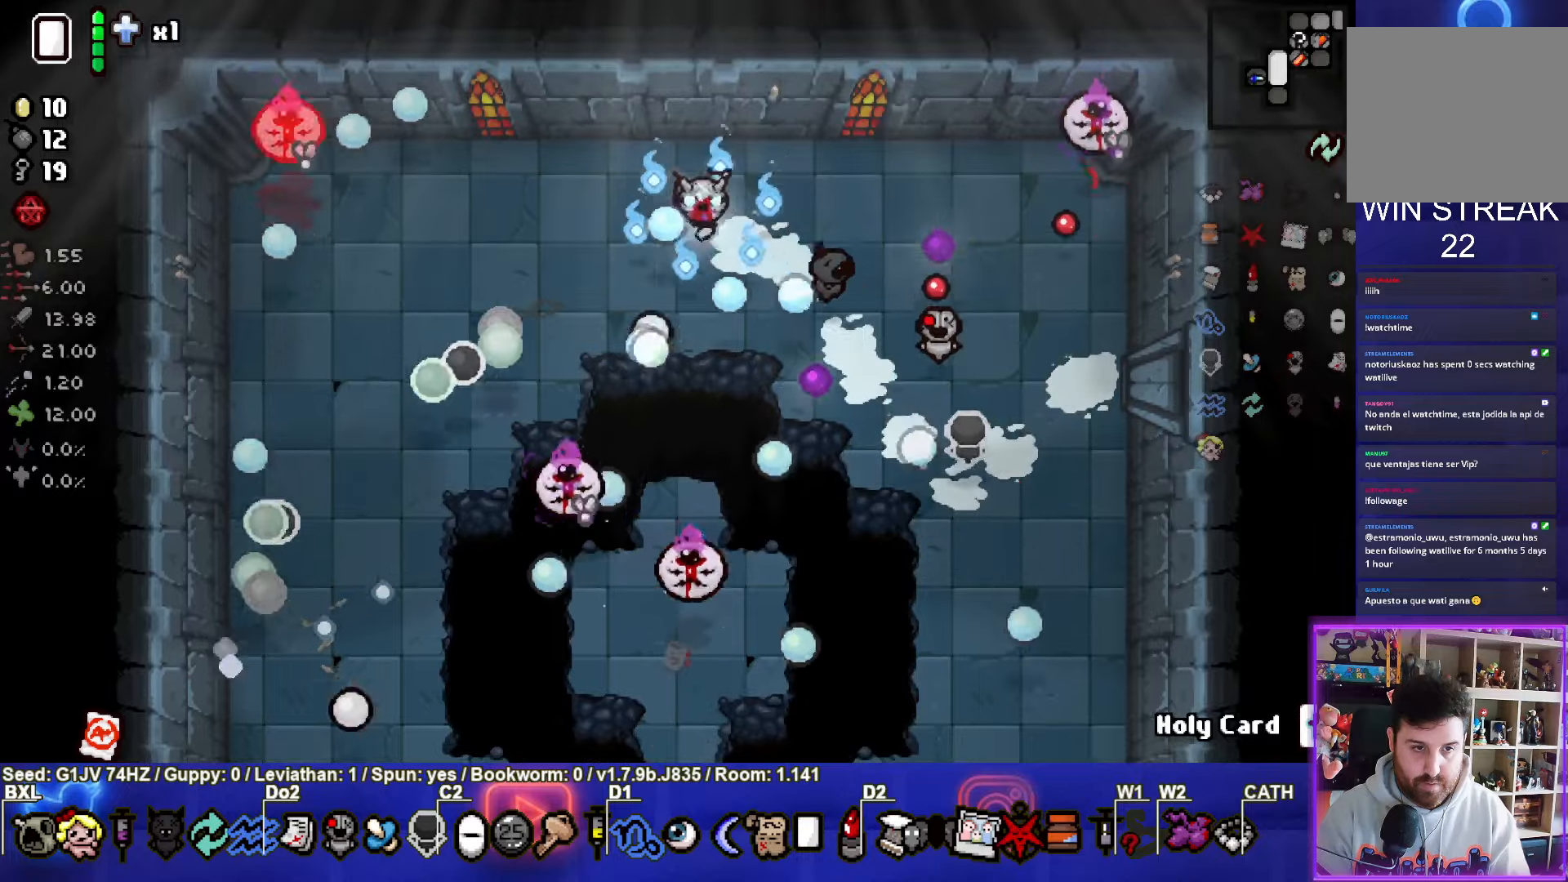
{"dt_ms": 500, "buttons": ["CIRCLE"], "left_stick": "left", "events": [[67, "CIRCLE", "down"], [83, "CROSS", "up"]]}
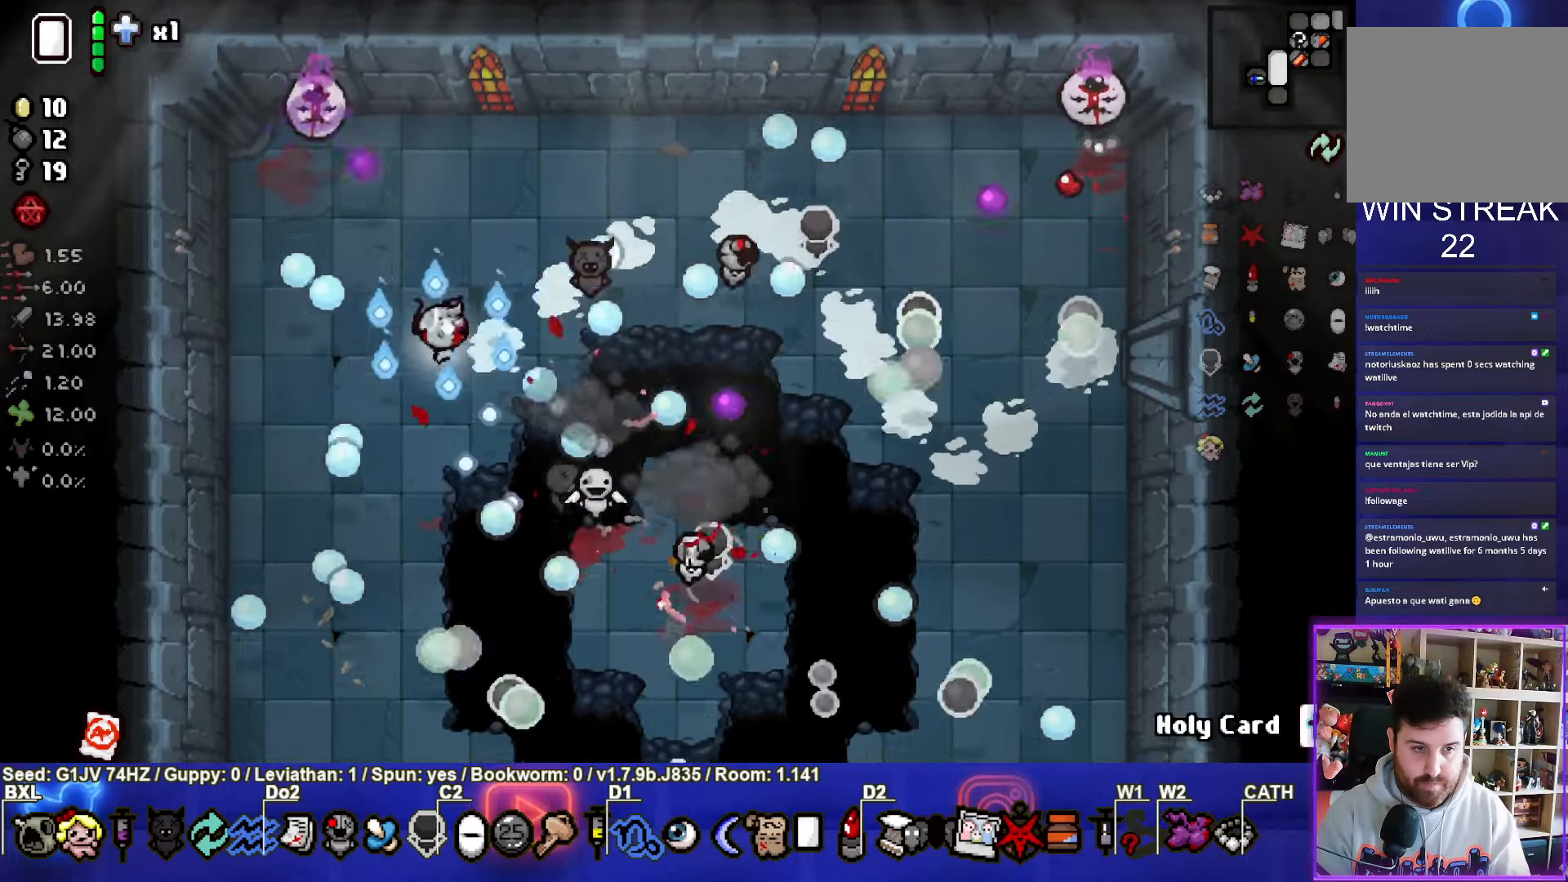
{"dt_ms": 500, "buttons": ["TRIANGLE"], "left_stick": "up-right", "events": [[133, "TRIANGLE", "down"], [167, "CIRCLE", "up"], [333, "left_stick", "right"], [450, "left_stick", "up-right"]]}
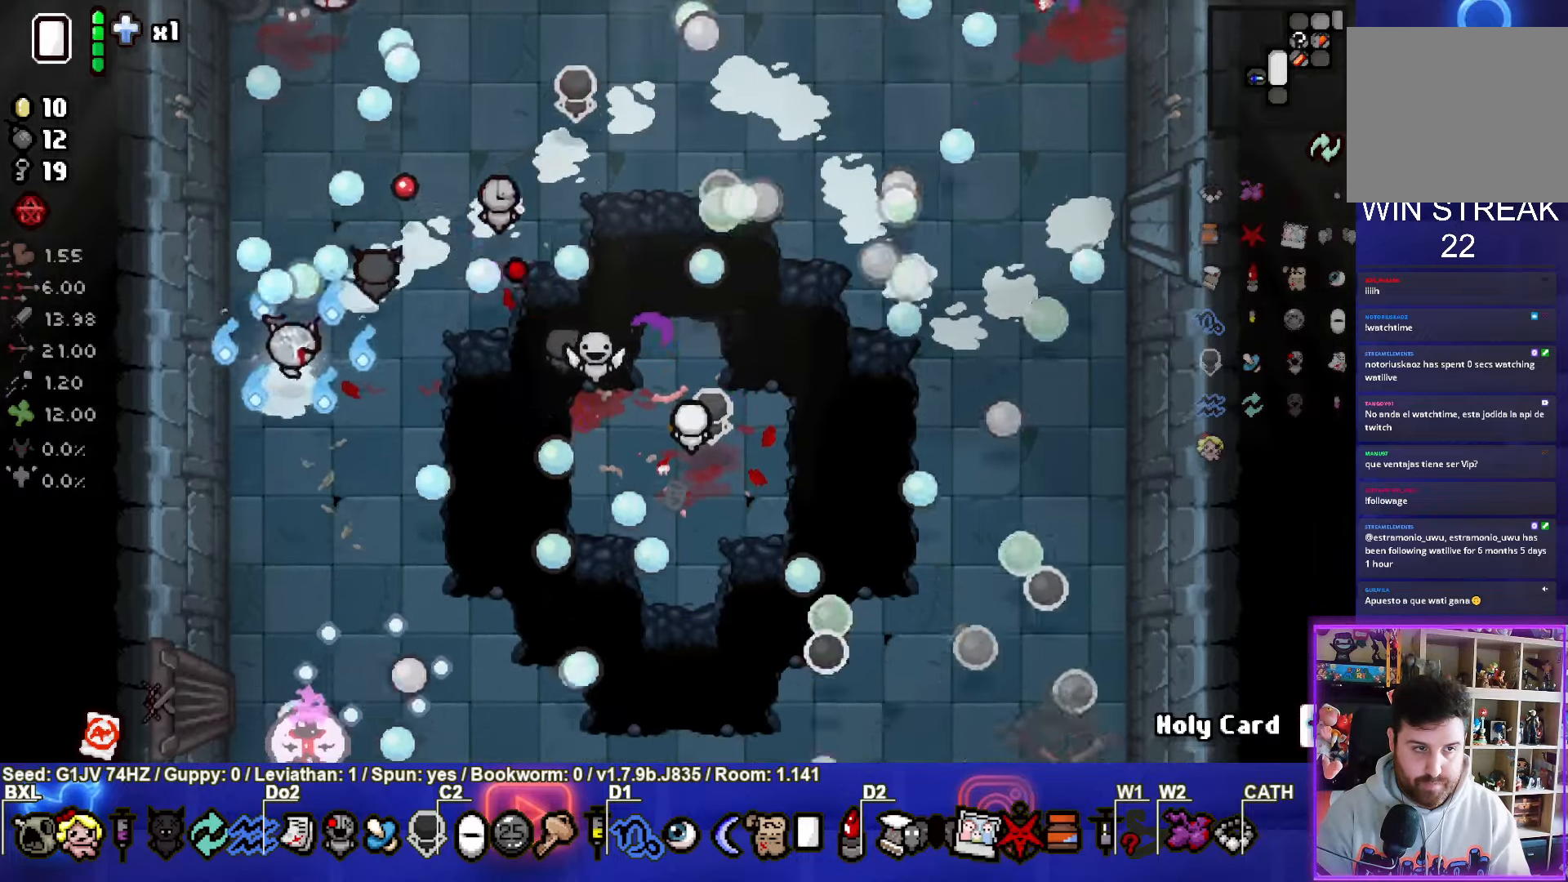
{"dt_ms": 500, "buttons": ["CROSS", "SQUARE"], "left_stick": "up-right", "events": [[167, "SQUARE", "down"], [250, "TRIANGLE", "up"], [367, "CROSS", "down"]]}
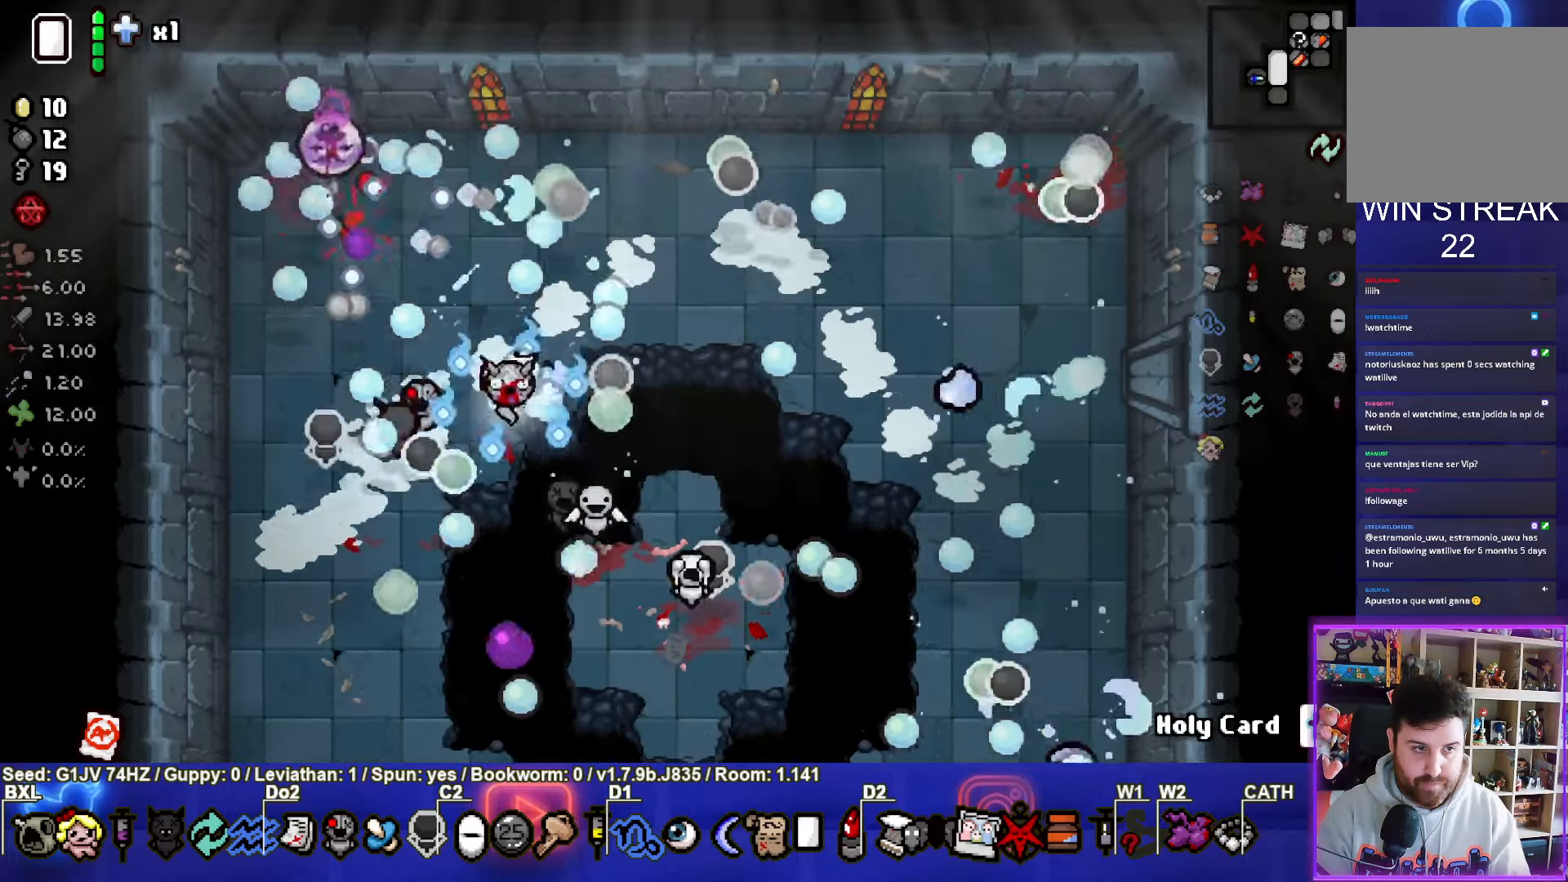
{"dt_ms": 500, "buttons": ["SQUARE"], "left_stick": "right", "events": [[117, "CROSS", "up"], [117, "left_stick", "right"]]}
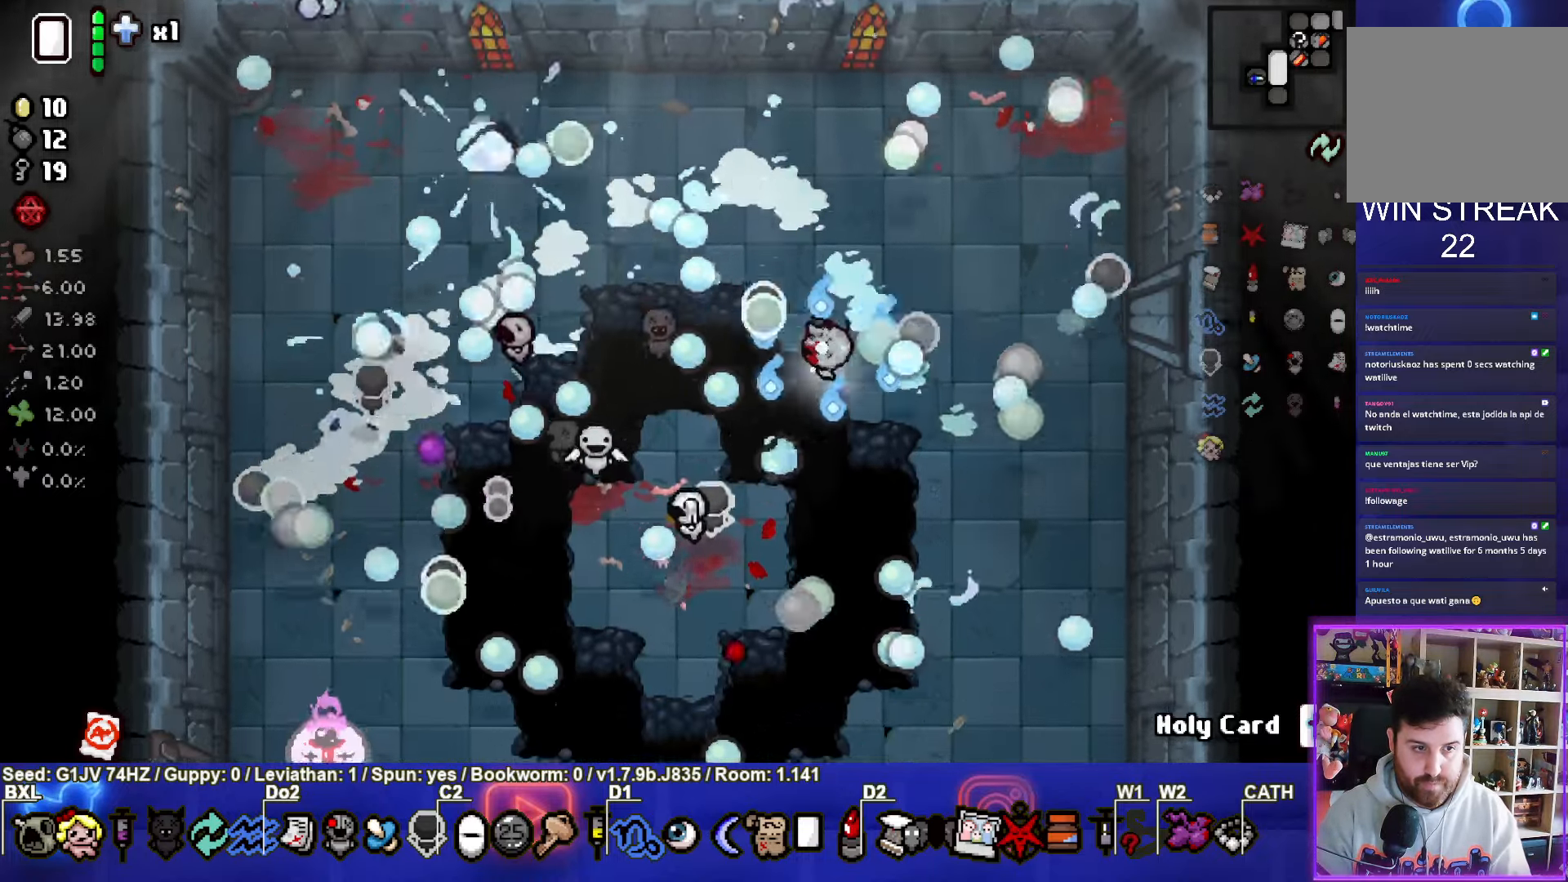
{"dt_ms": 500, "buttons": ["CROSS"], "left_stick": "up", "events": [[250, "CROSS", "down"], [250, "left_stick", "up"], [283, "SQUARE", "up"]]}
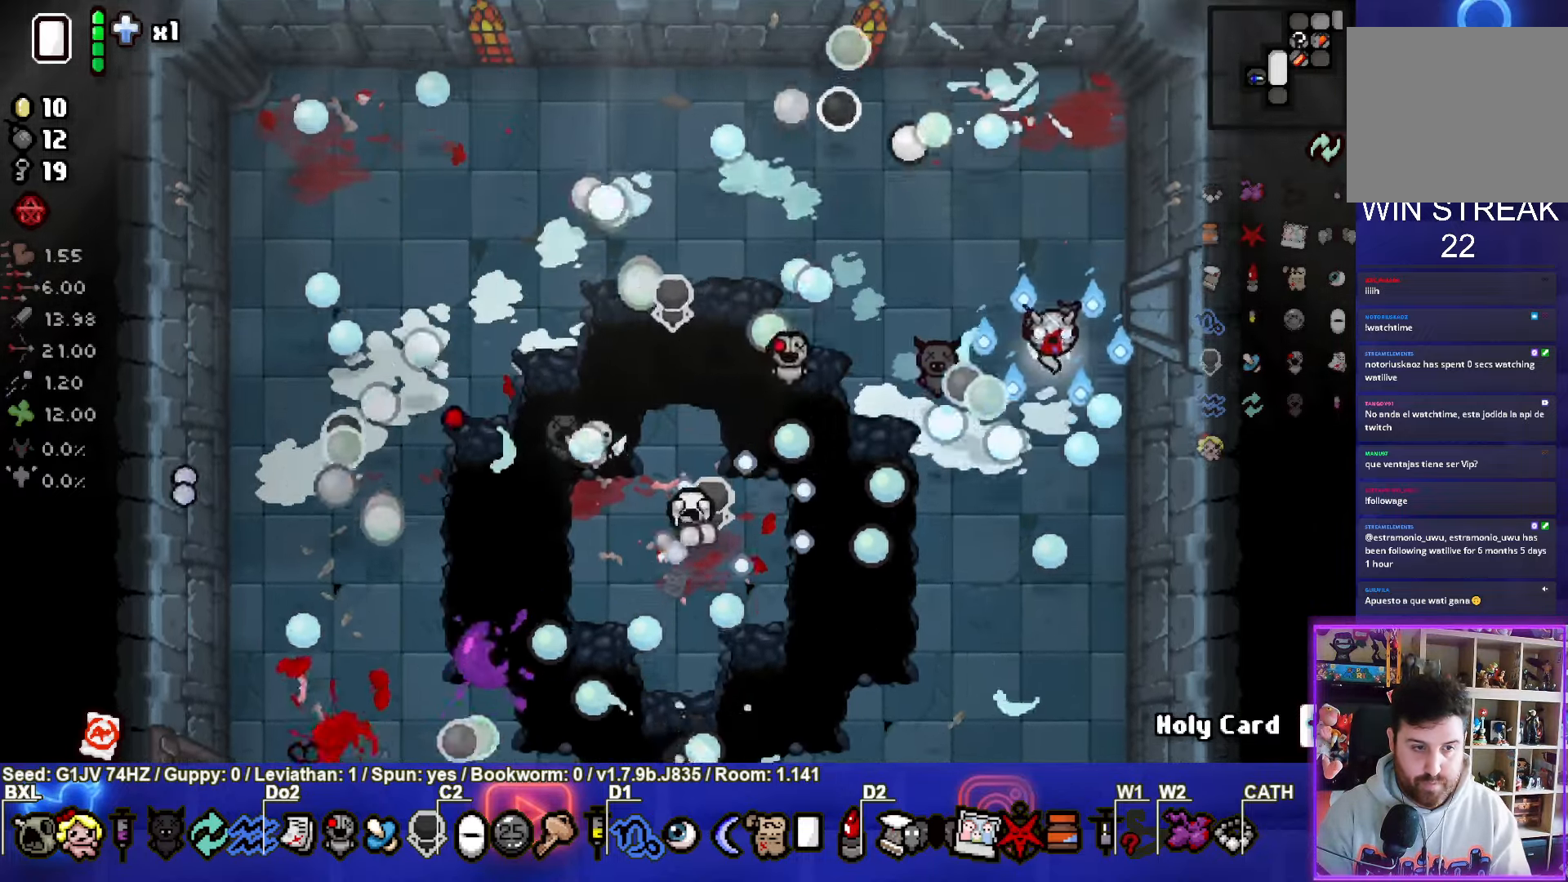
{"dt_ms": 500, "buttons": ["CROSS"], "left_stick": "up", "events": [[33, "CROSS", "up"], [133, "CROSS", "down"], [333, "CROSS", "up"], [433, "CROSS", "down"]]}
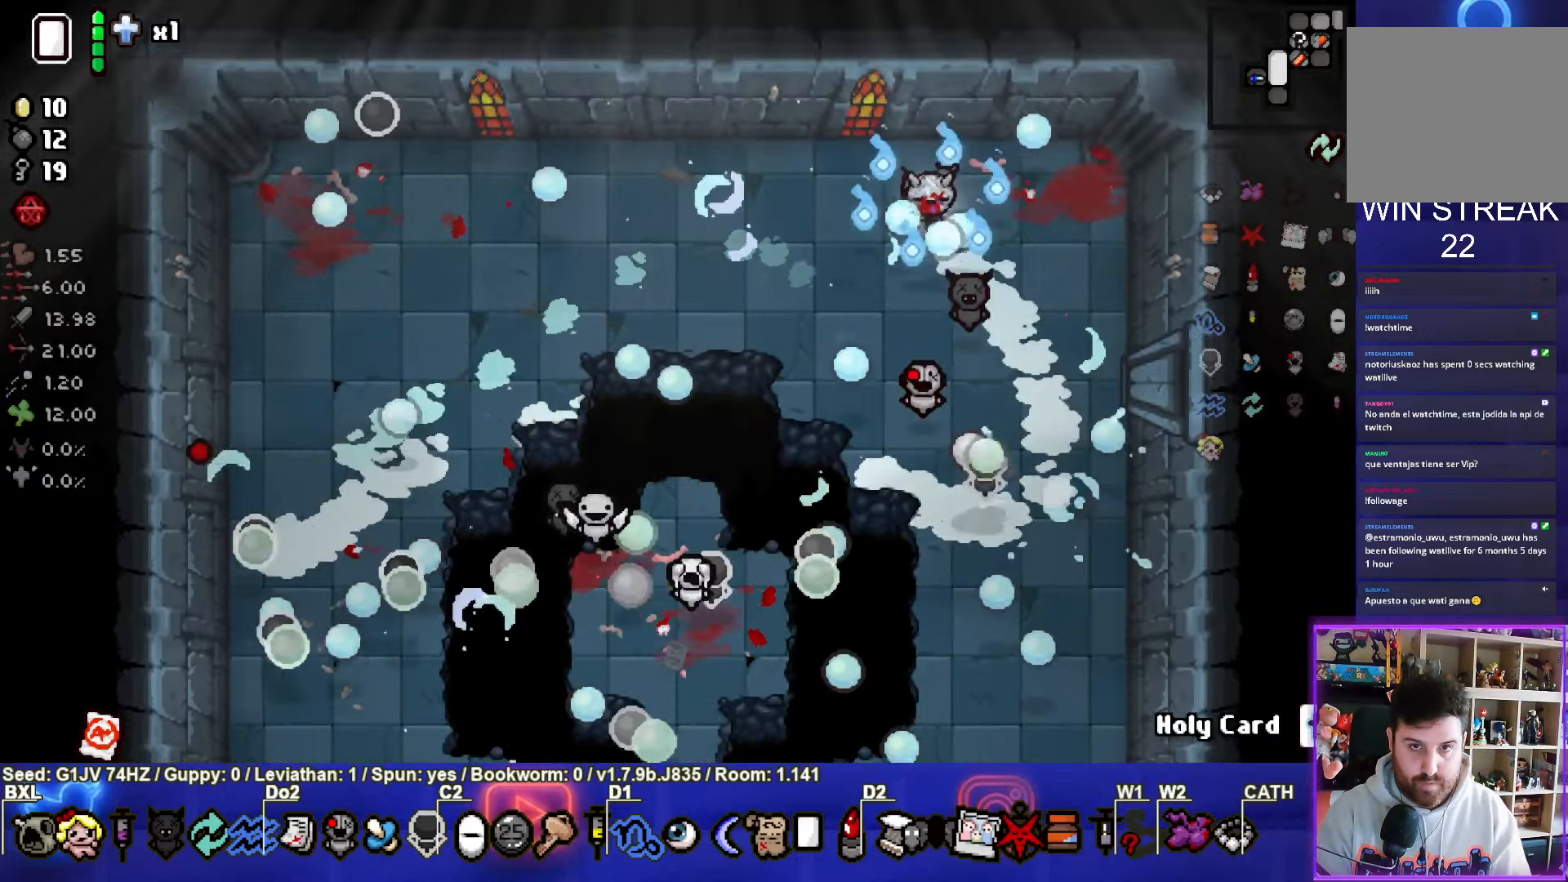
{"dt_ms": 500, "buttons": ["CROSS"], "left_stick": "down-right", "events": [[50, "CROSS", "up"], [67, "left_stick", "down-right"], [133, "CROSS", "down"]]}
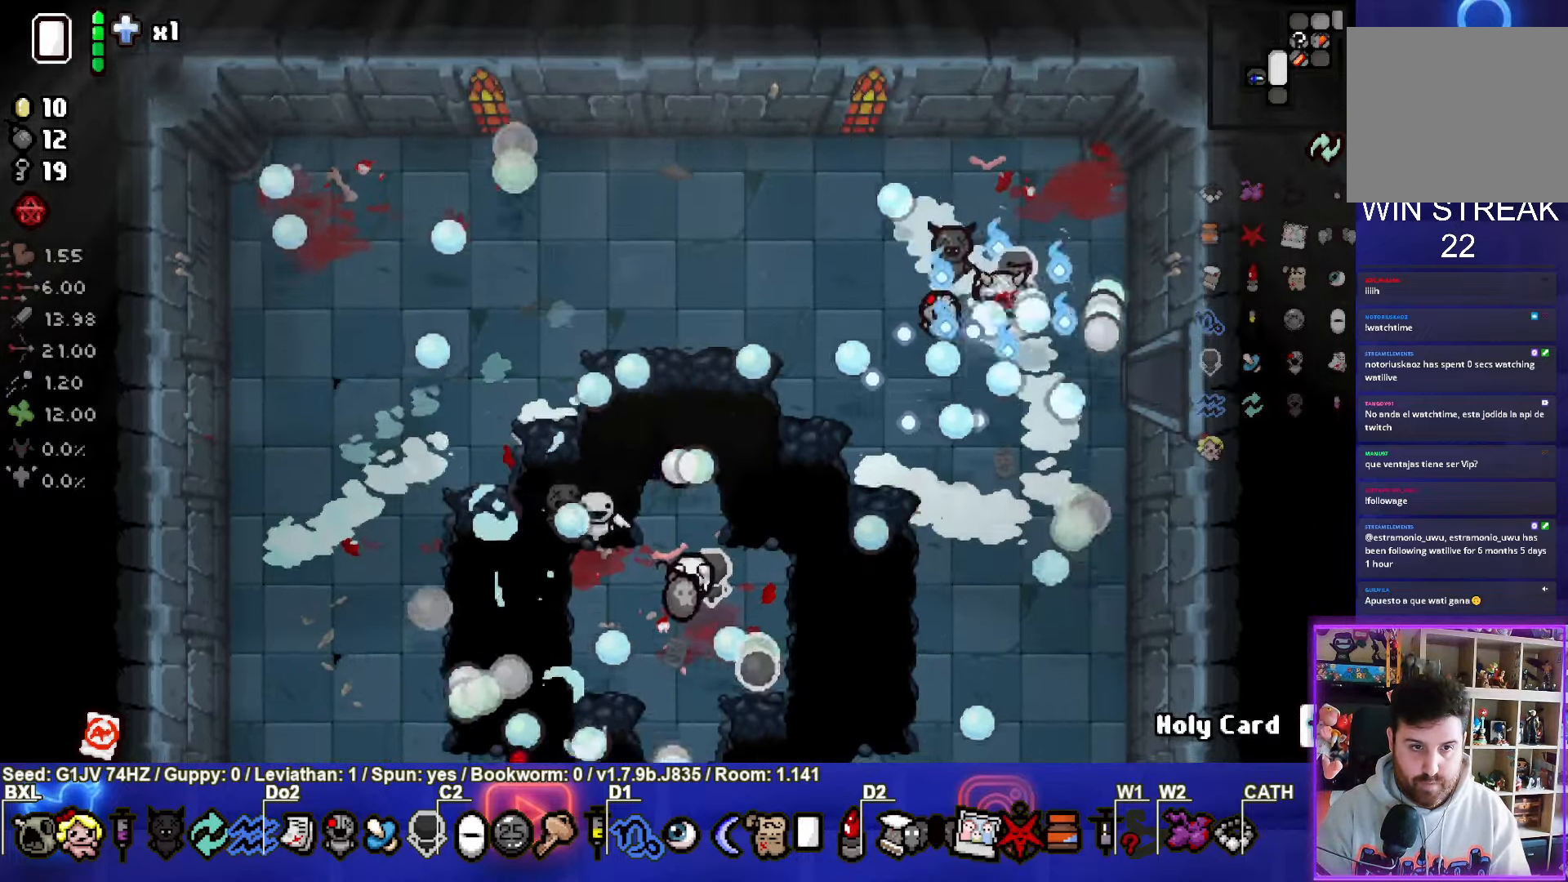
{"dt_ms": 500, "buttons": [], "left_stick": "down", "events": [[100, "CROSS", "up"], [167, "left_stick", "down"]]}
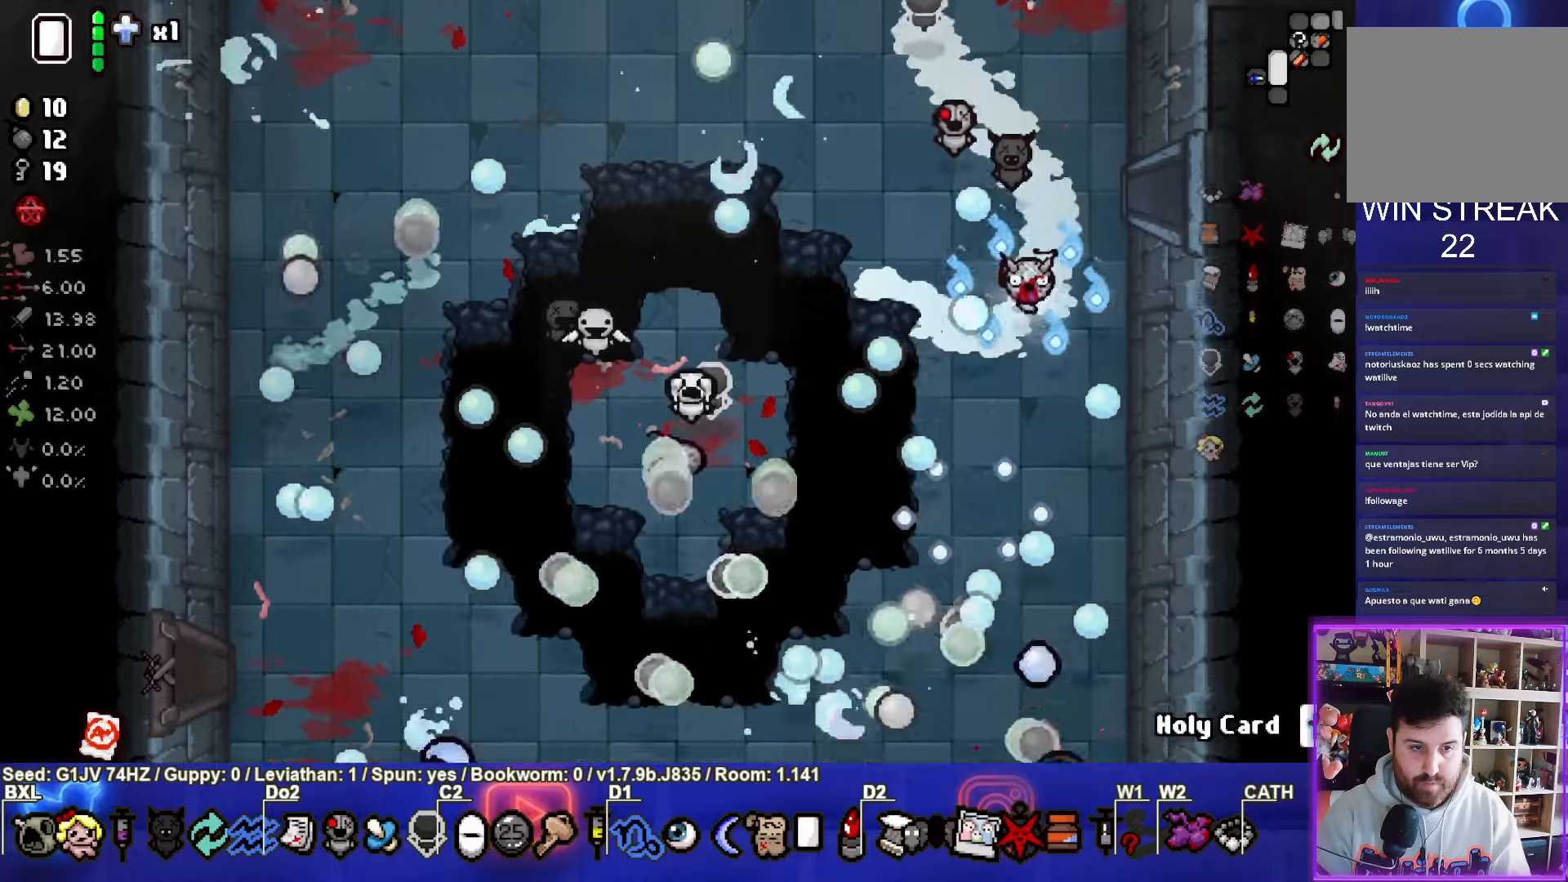
{"dt_ms": 500, "buttons": [], "left_stick": "down-left", "events": [[50, "left_stick", "down-left"]]}
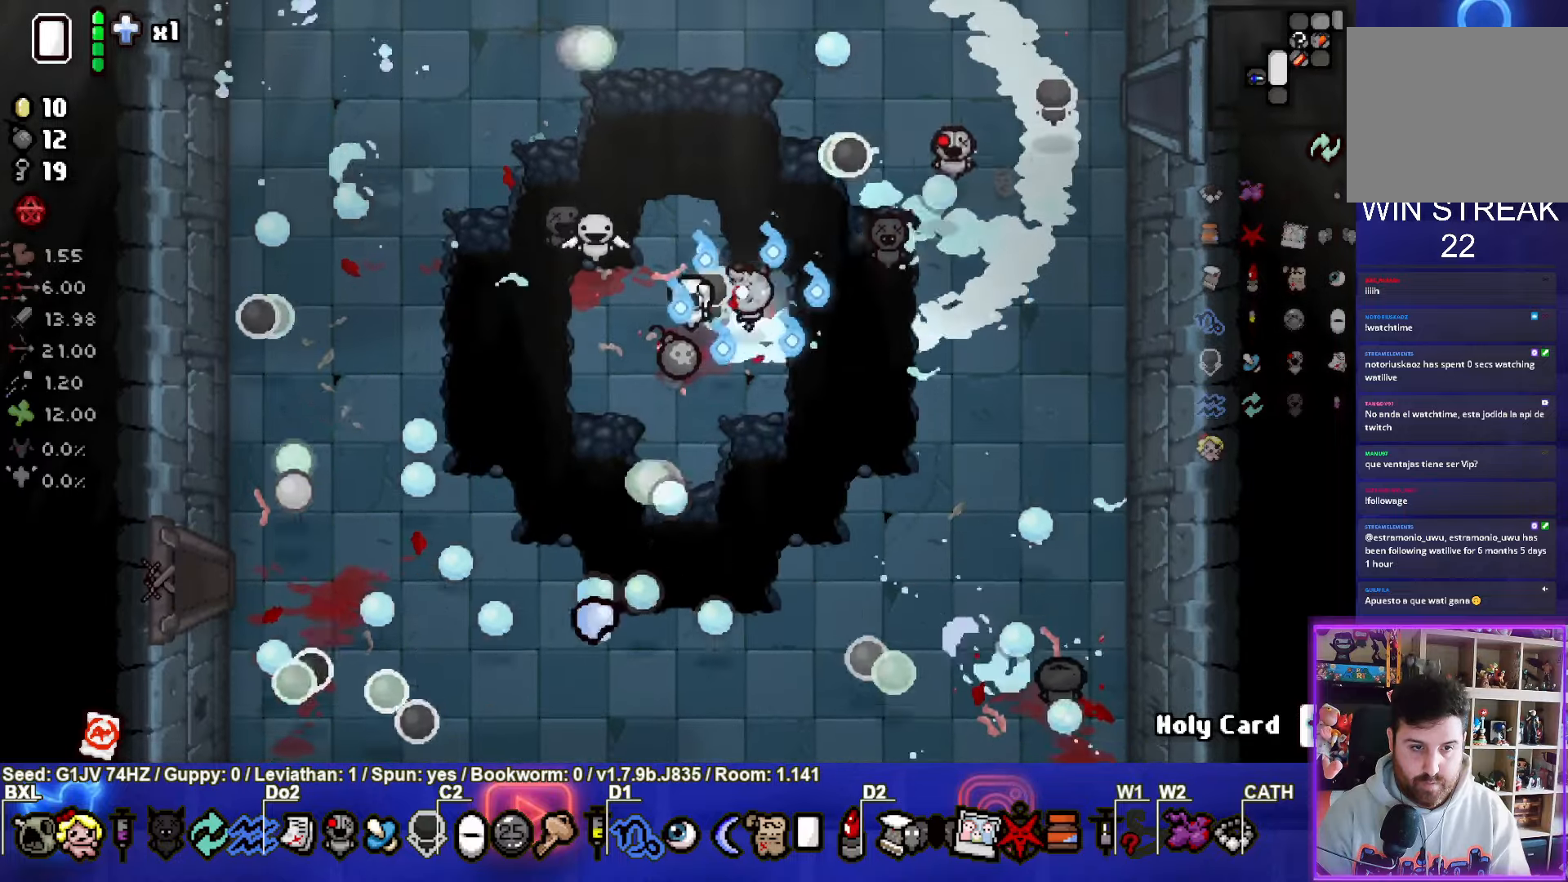
{"dt_ms": 500, "buttons": [], "left_stick": "down", "events": [[117, "left_stick", "down"]]}
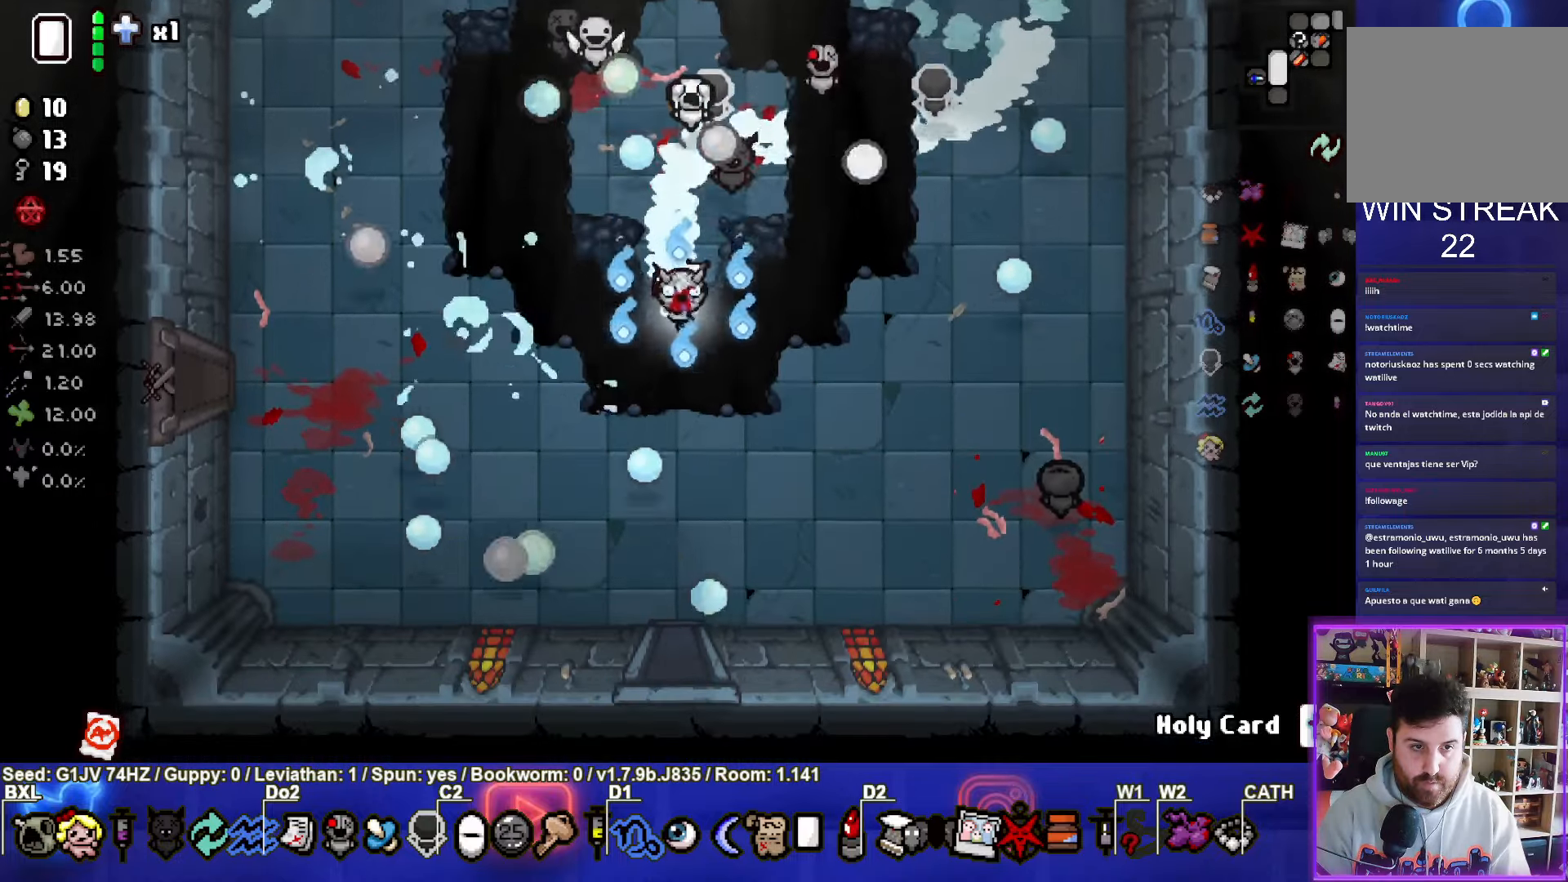
{"dt_ms": 500, "buttons": [], "left_stick": "down", "events": []}
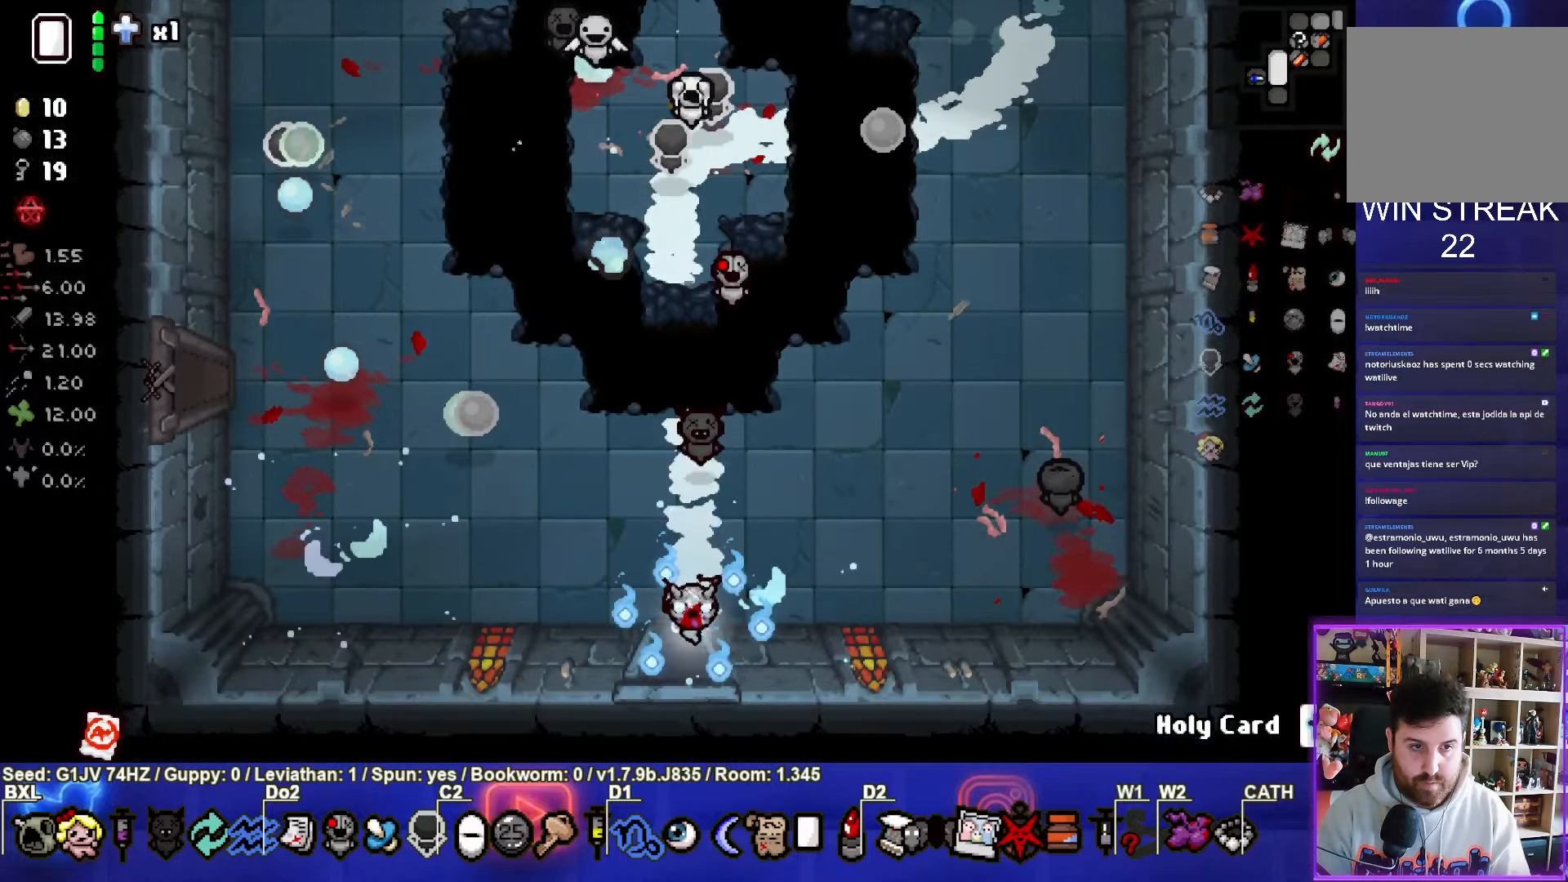
{"dt_ms": 500, "buttons": ["CROSS"], "left_stick": "center", "events": [[84, "left_stick", "center"], [150, "CROSS", "down"]]}
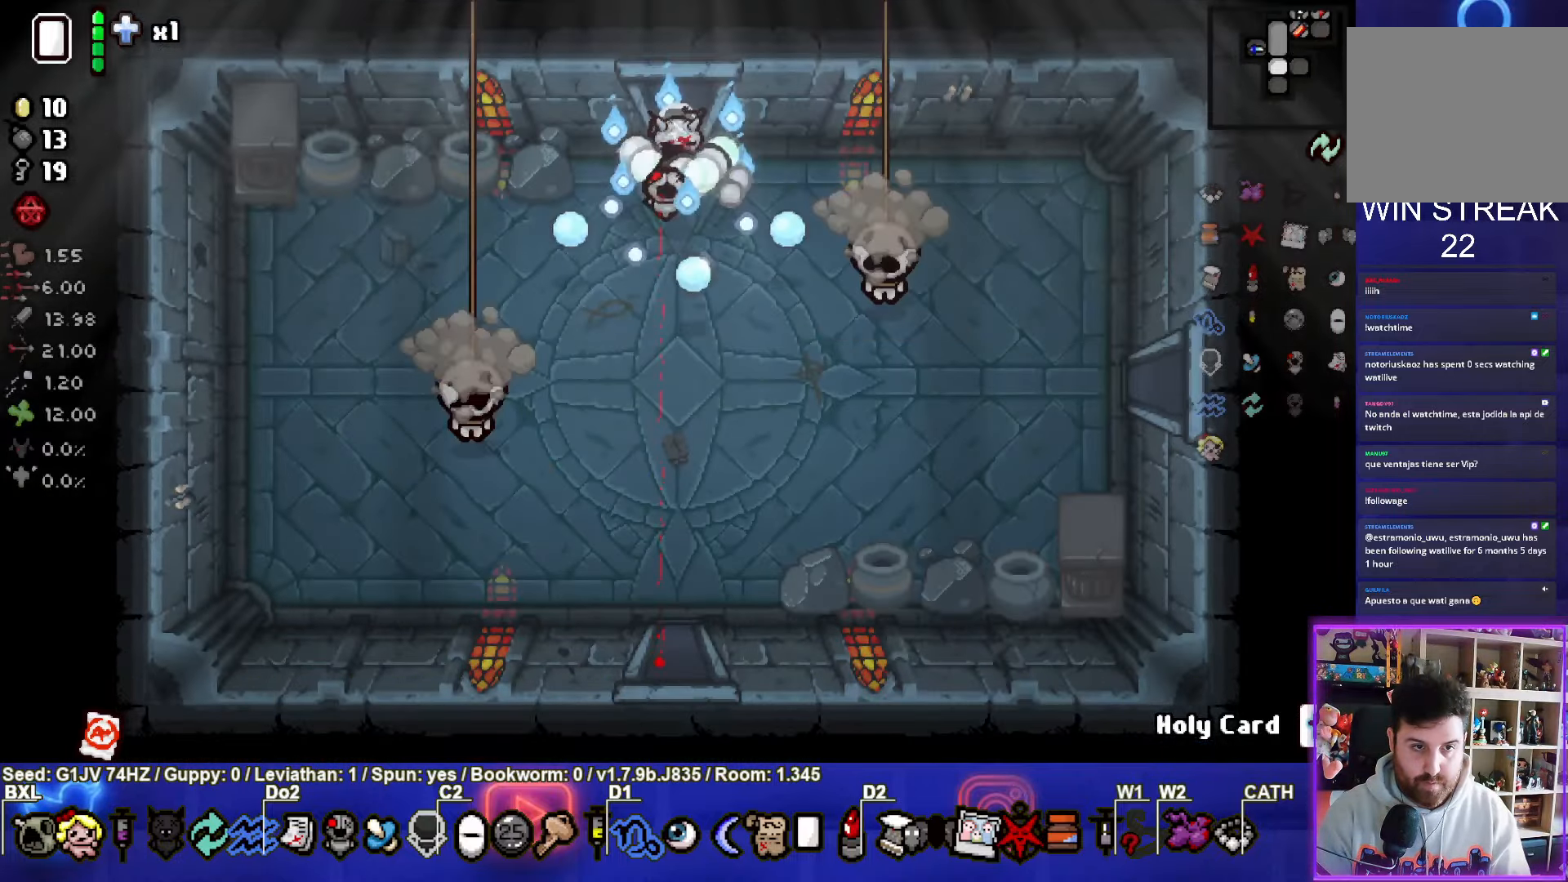
{"dt_ms": 500, "buttons": ["CROSS"], "left_stick": "up-right", "events": [[84, "left_stick", "down-left"], [350, "left_stick", "right"], [484, "left_stick", "up-right"]]}
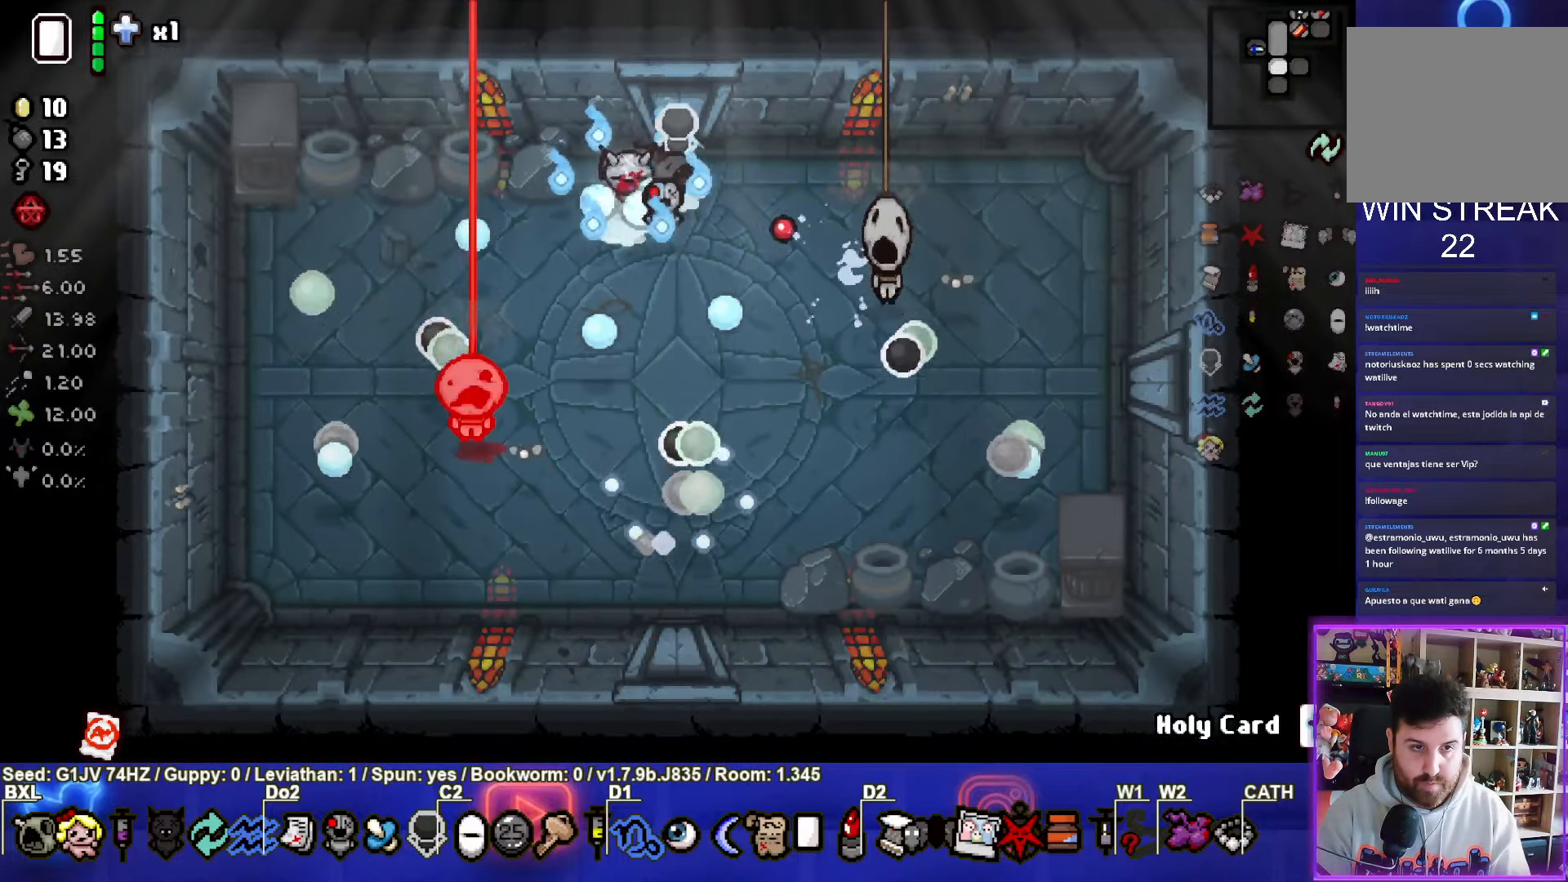
{"dt_ms": 500, "buttons": ["CROSS"], "left_stick": "up-right", "events": []}
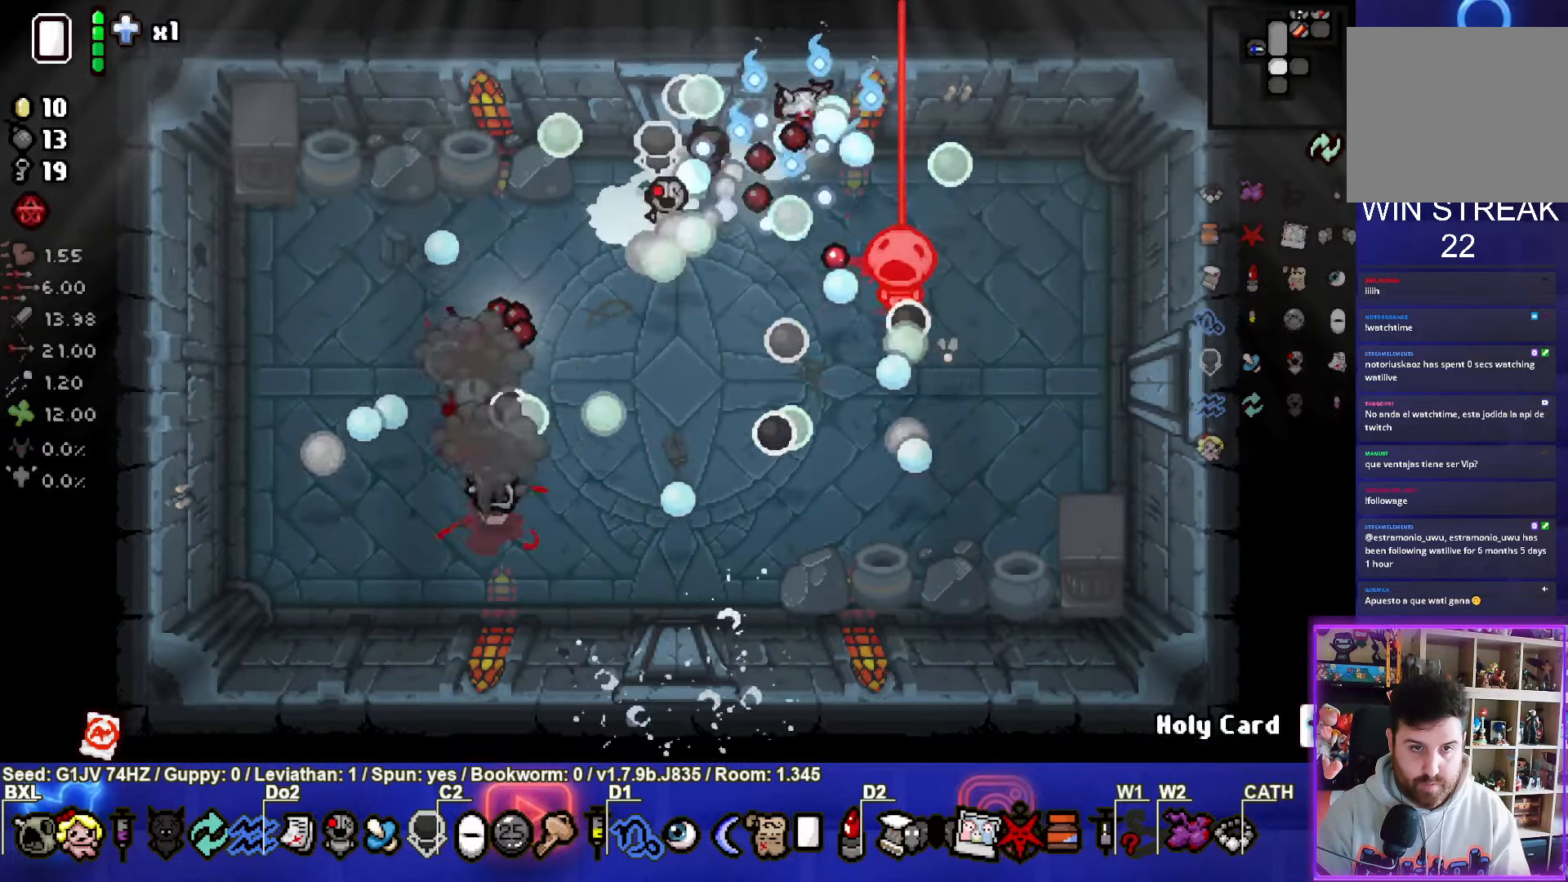
{"dt_ms": 500, "buttons": ["SQUARE"], "left_stick": "down", "events": [[217, "SQUARE", "down"], [300, "CROSS", "up"], [317, "left_stick", "down"]]}
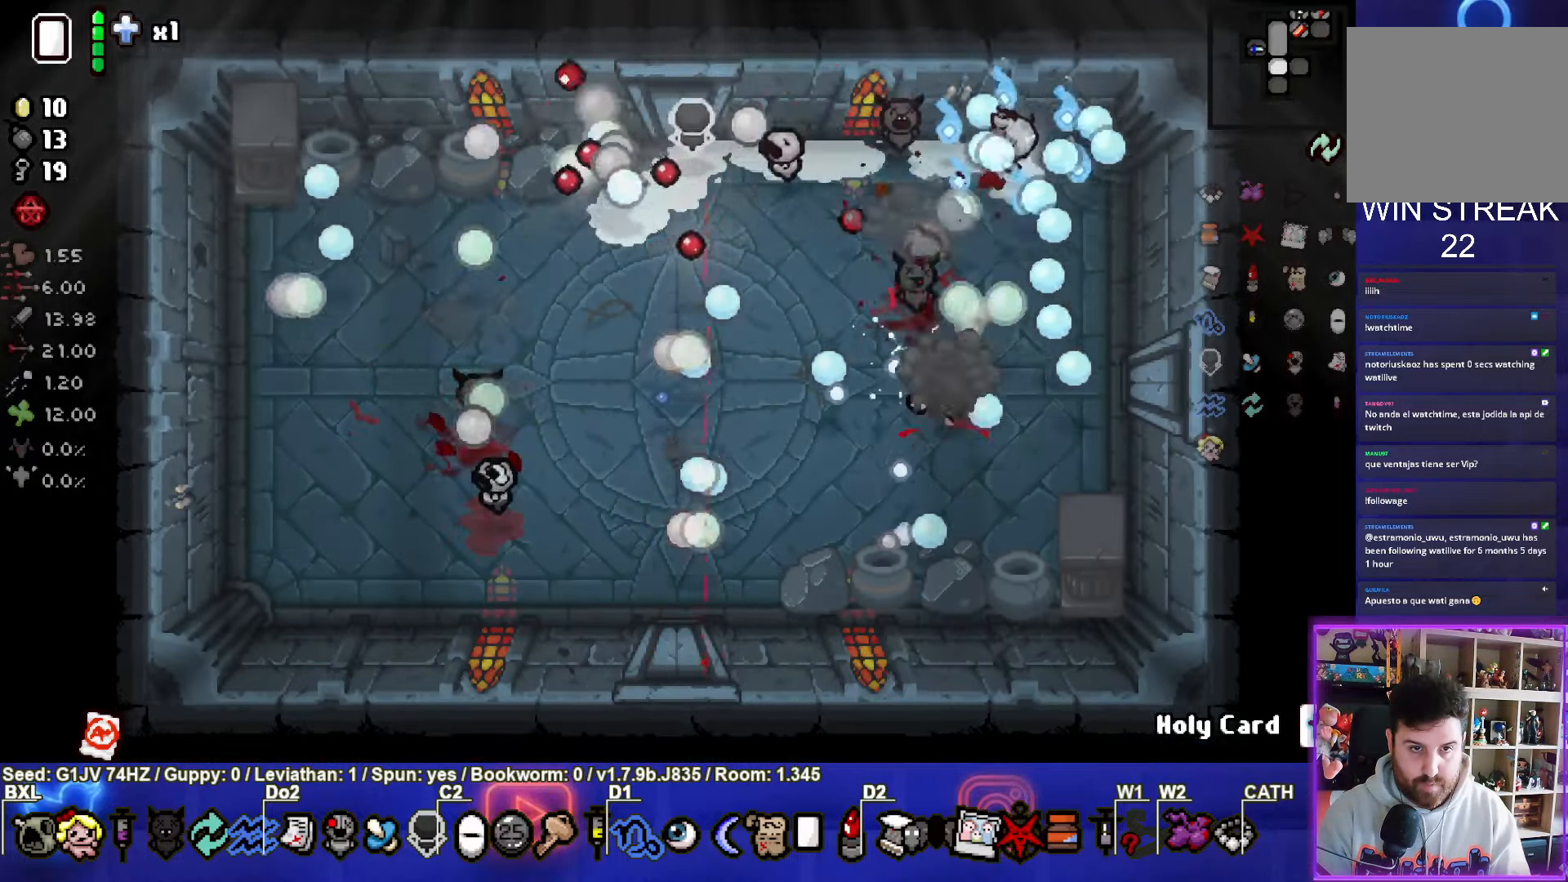
{"dt_ms": 1000, "buttons": ["CROSS"], "left_stick": "up-left"}
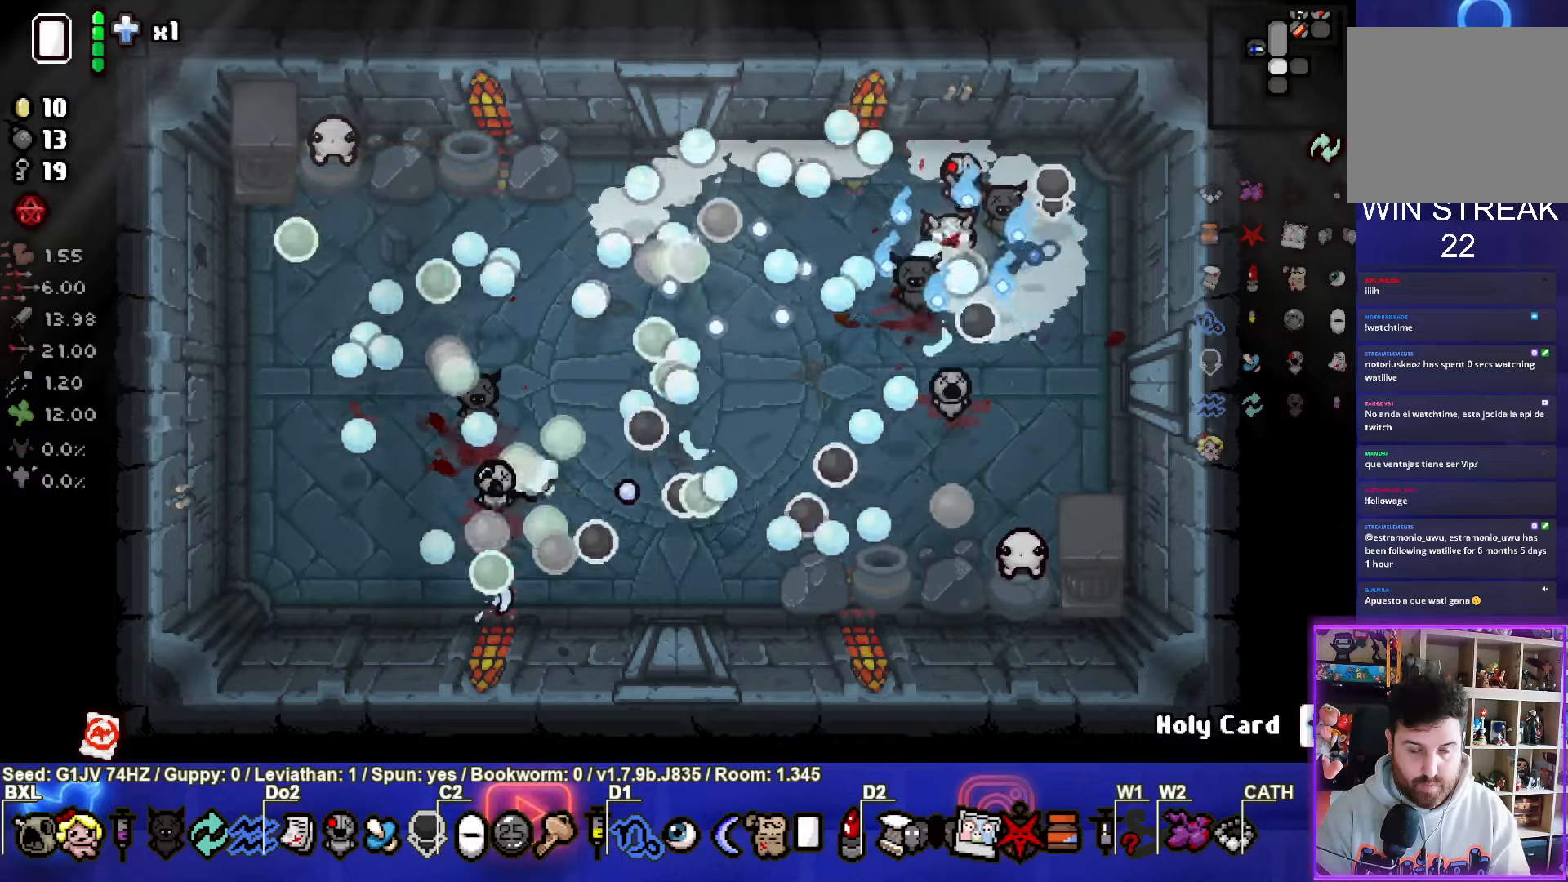
{"dt_ms": 500, "buttons": ["SQUARE"], "left_stick": "up-left", "events": [[33, "left_stick", "down-right"], [366, "left_stick", "up-left"], [416, "SQUARE", "down"], [466, "CROSS", "up"]]}
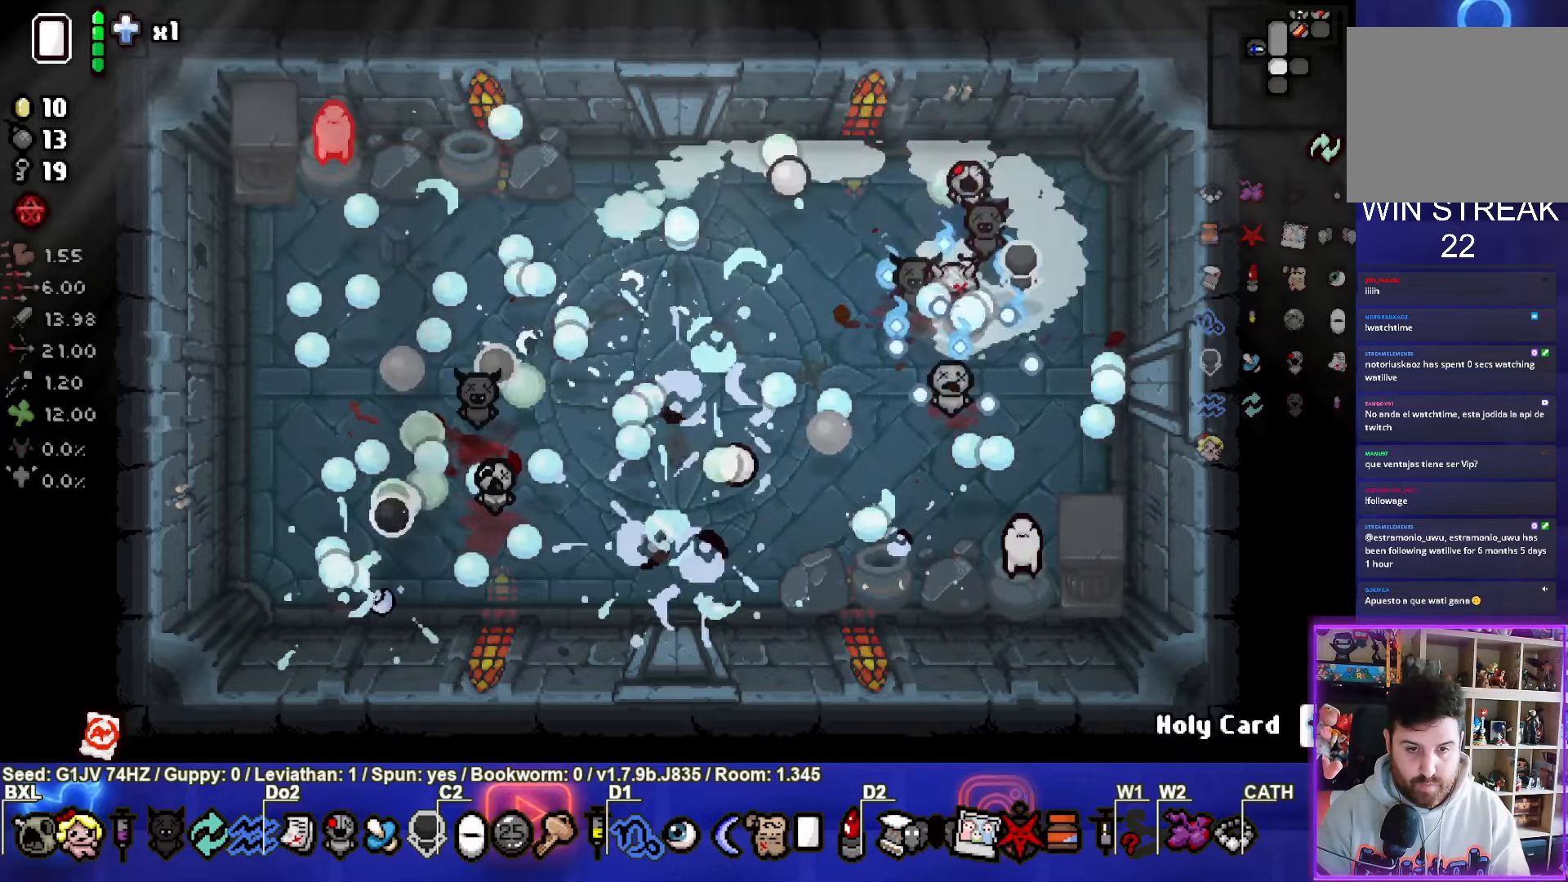
{"dt_ms": 500, "buttons": ["SQUARE"], "left_stick": "up-left", "events": []}